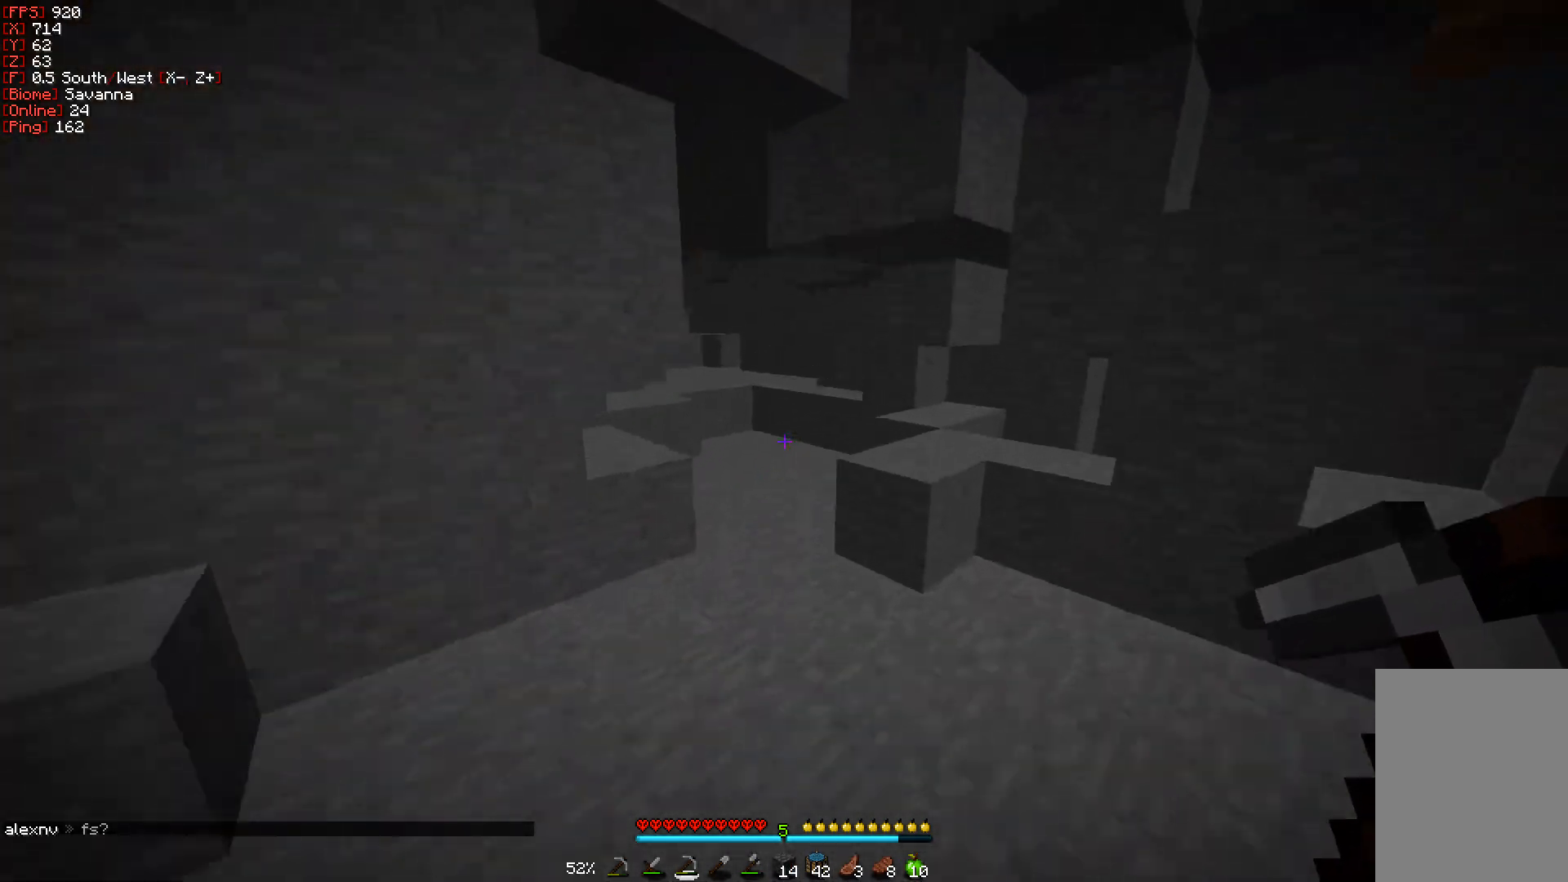
Gameplay with keyboard and mouse; each line is a JSON object with the keys and mouse buttons held at the frame after it. "events" lists presses ("down") and releases ("up") of "a", "d", "s", "w", "mouse_left" and "mouse_right" between this image and that frame as [ms after this image, input, new state], when the widget could be followed in between. "mouse_left", "mouse_right" = the "left", "right" buttons of the "mouse" list. No other keys are recorded. Fast repeated clicks can show as one long hold. Mouse movement is not recorded.
{"keys": ["w"], "mouse": [], "events": [[183, "a", "down"], [500, "a", "up"]]}
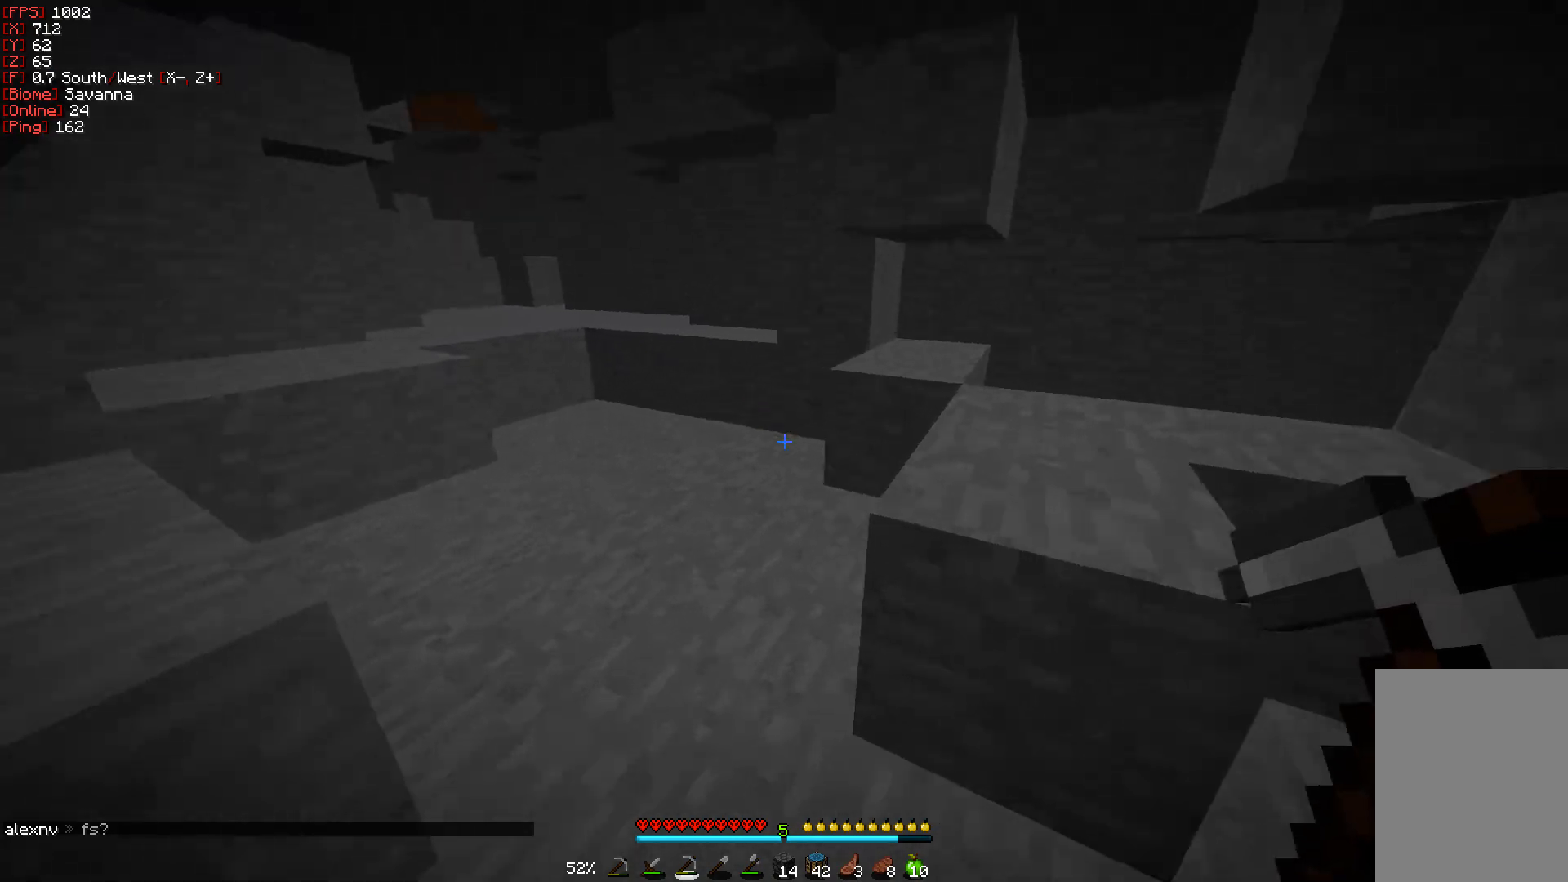
{"keys": ["w"], "mouse": [], "events": []}
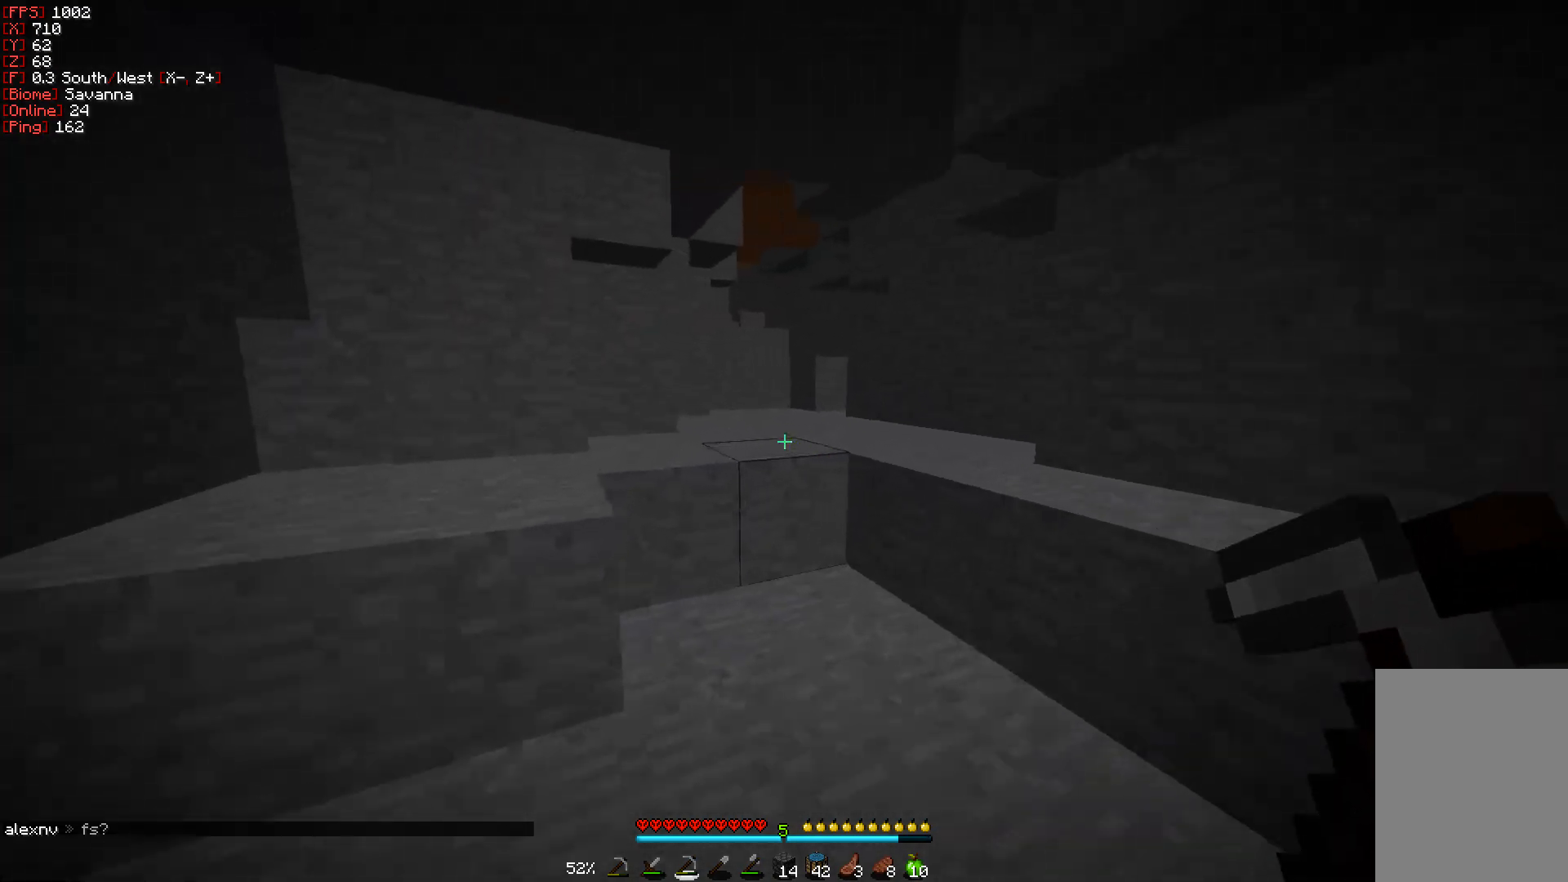
{"keys": ["w"], "mouse": [], "events": []}
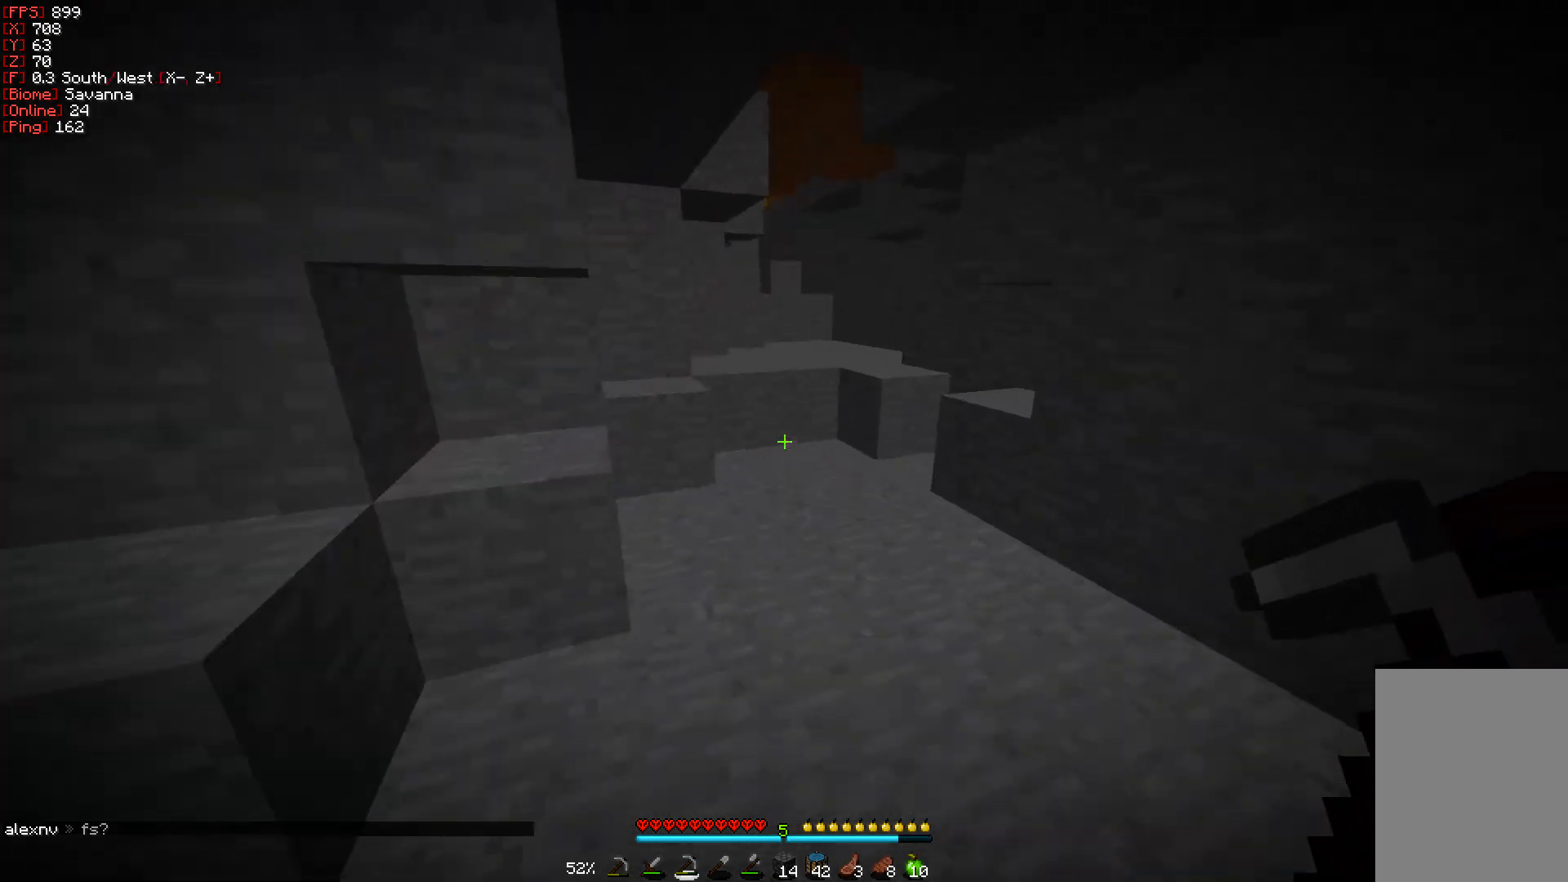
{"keys": ["w"], "mouse": [], "events": []}
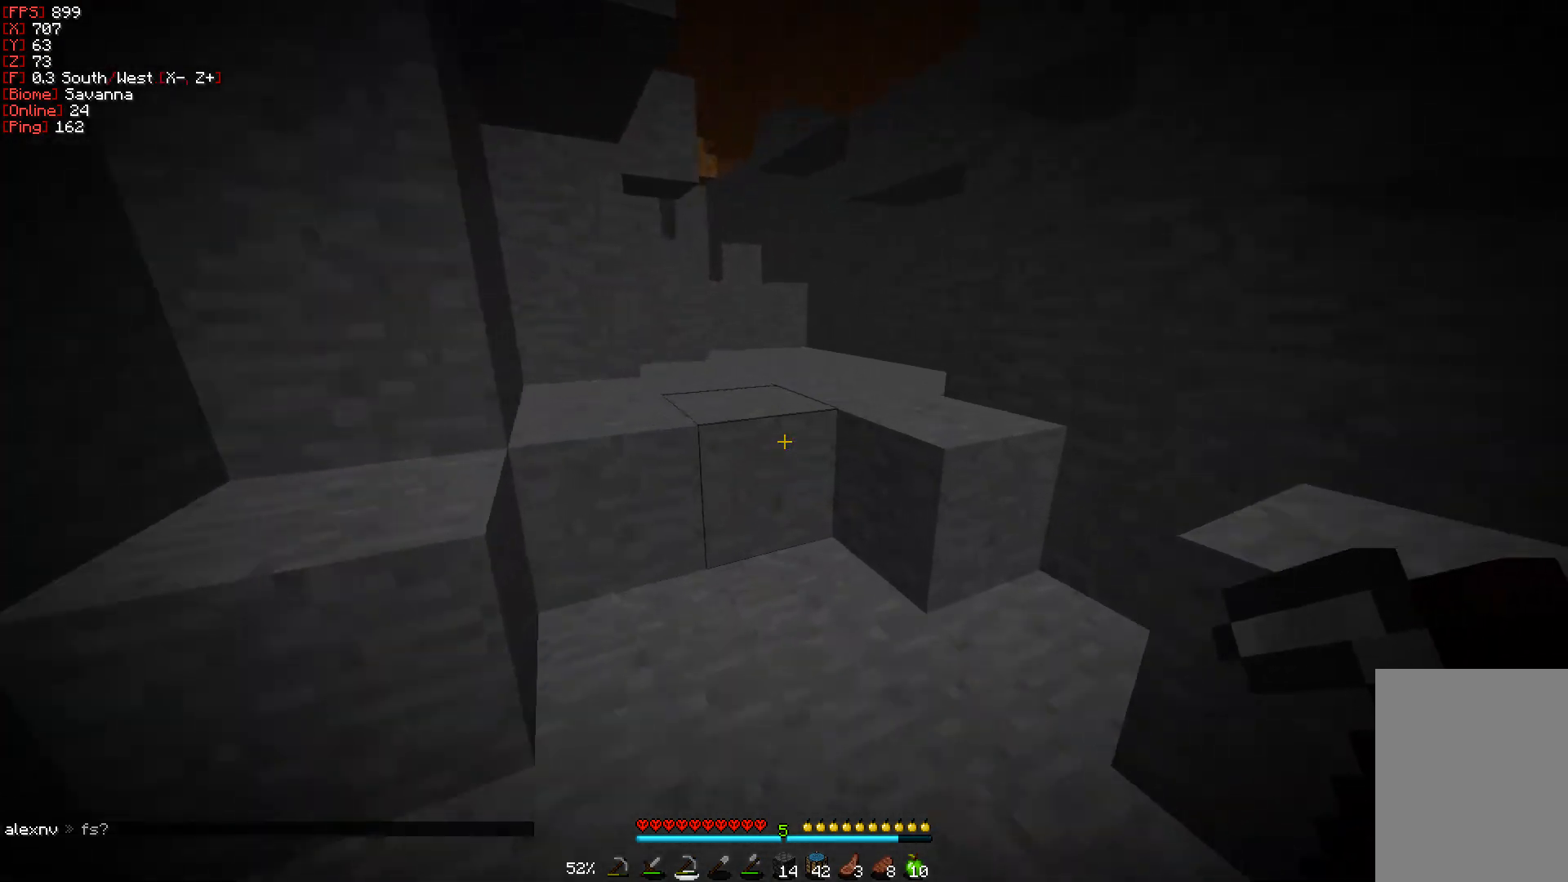
{"keys": ["w"], "mouse": [], "events": []}
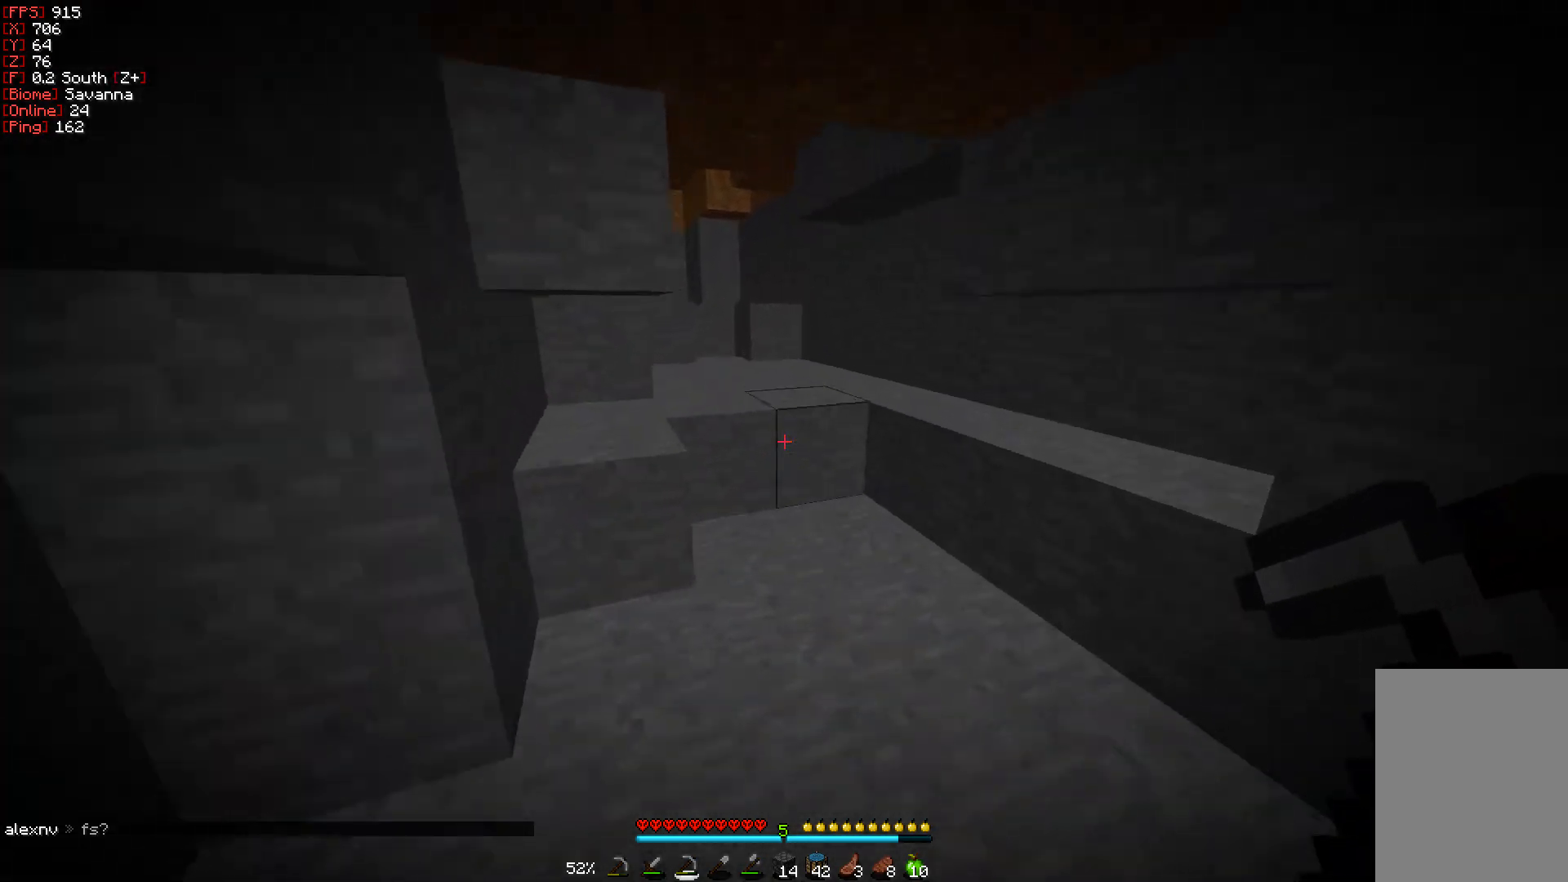
{"keys": ["w"], "mouse": [], "events": []}
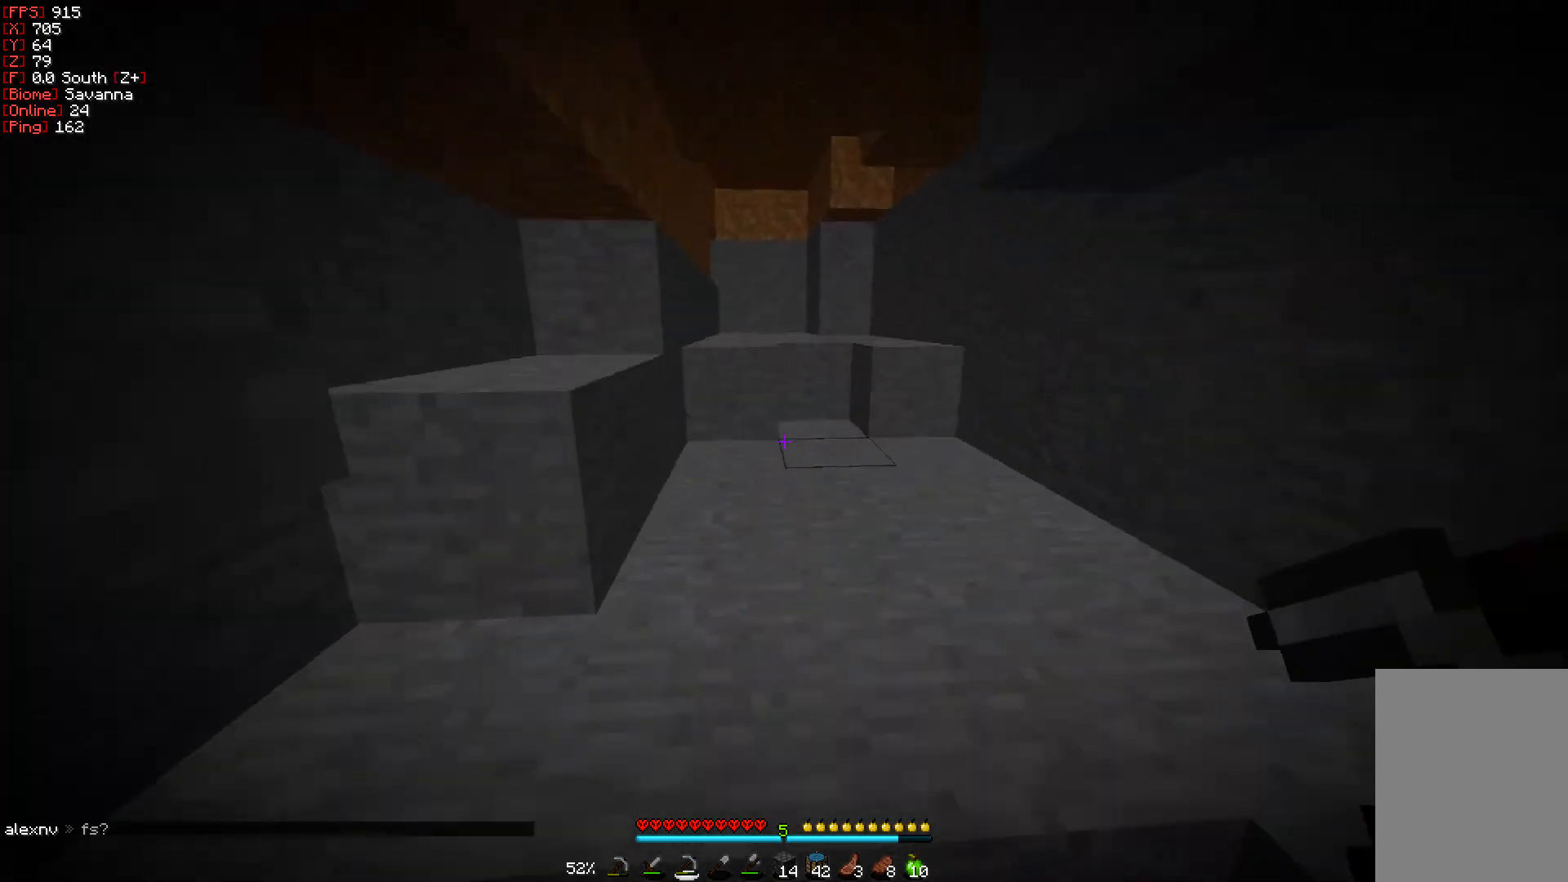
{"keys": ["w"], "mouse": [], "events": []}
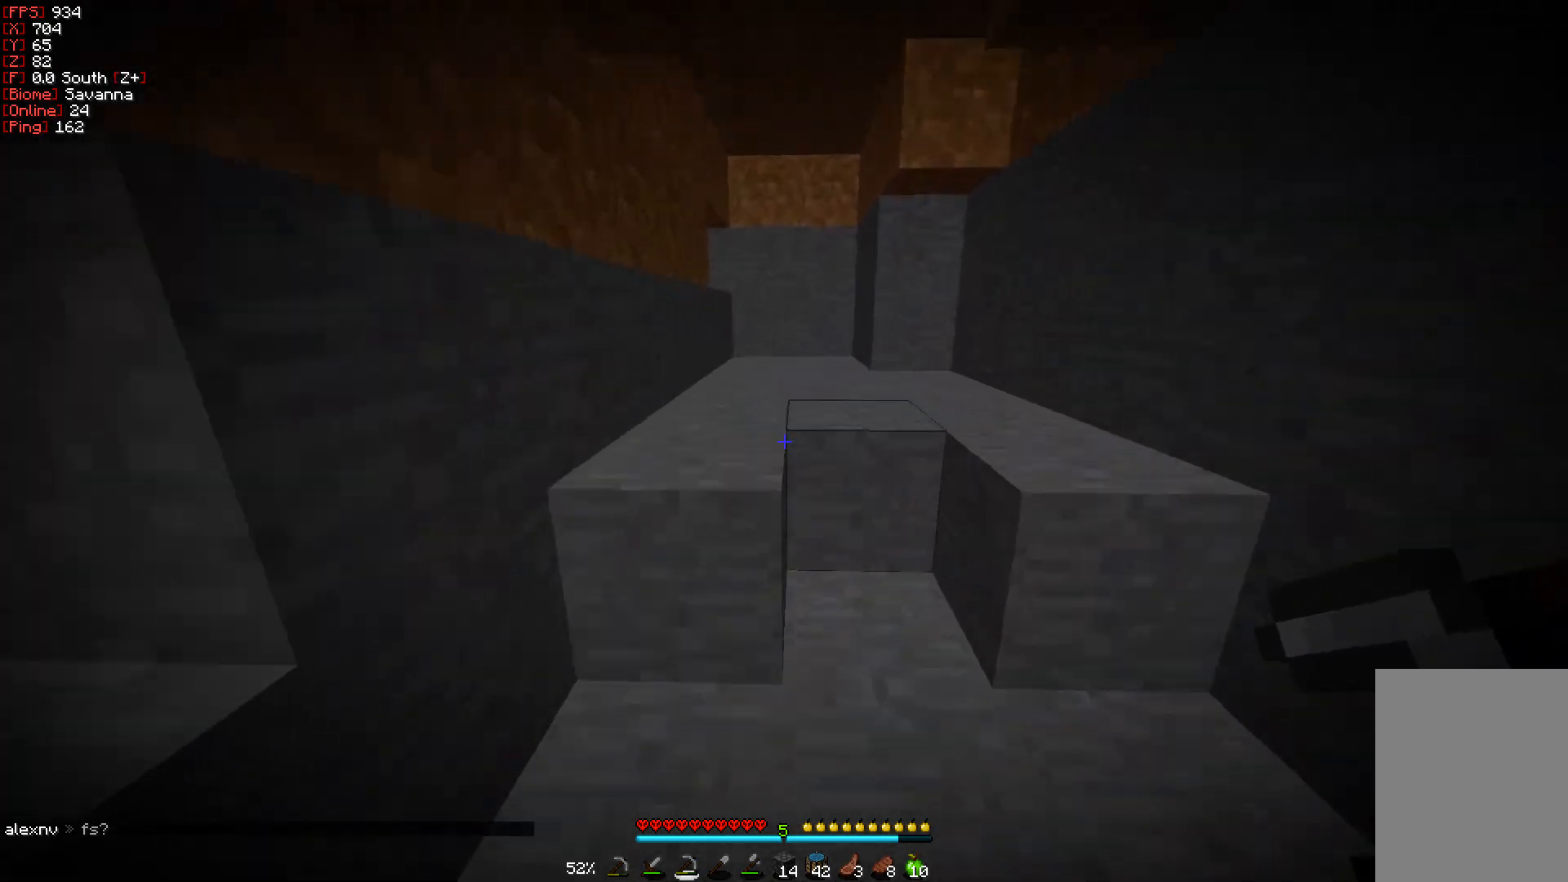
{"keys": ["w"], "mouse": [], "events": []}
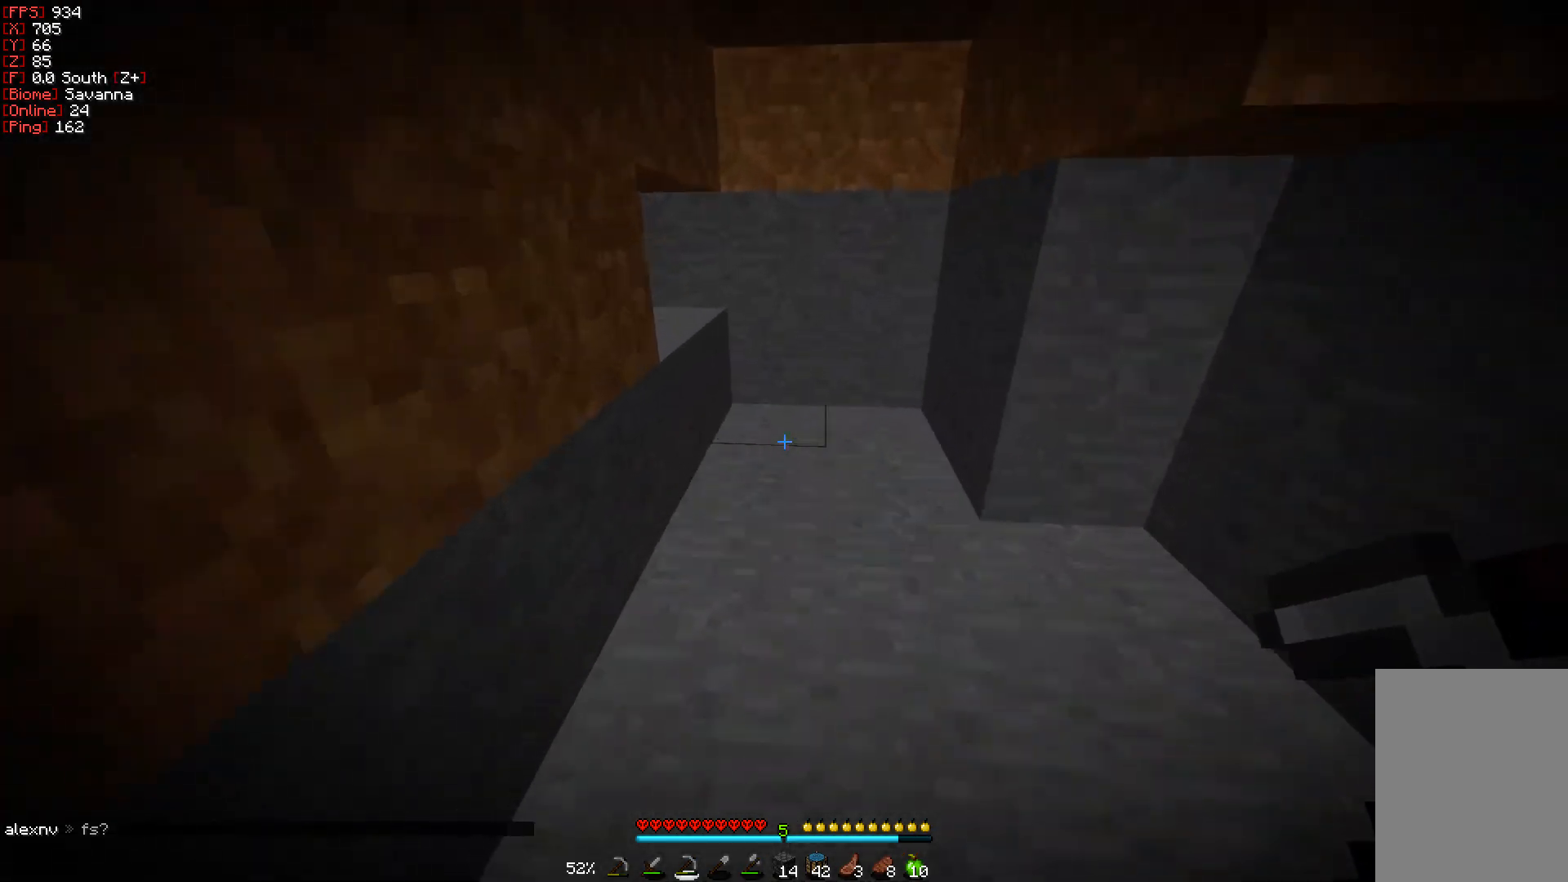
{"keys": ["w"], "mouse": [], "events": []}
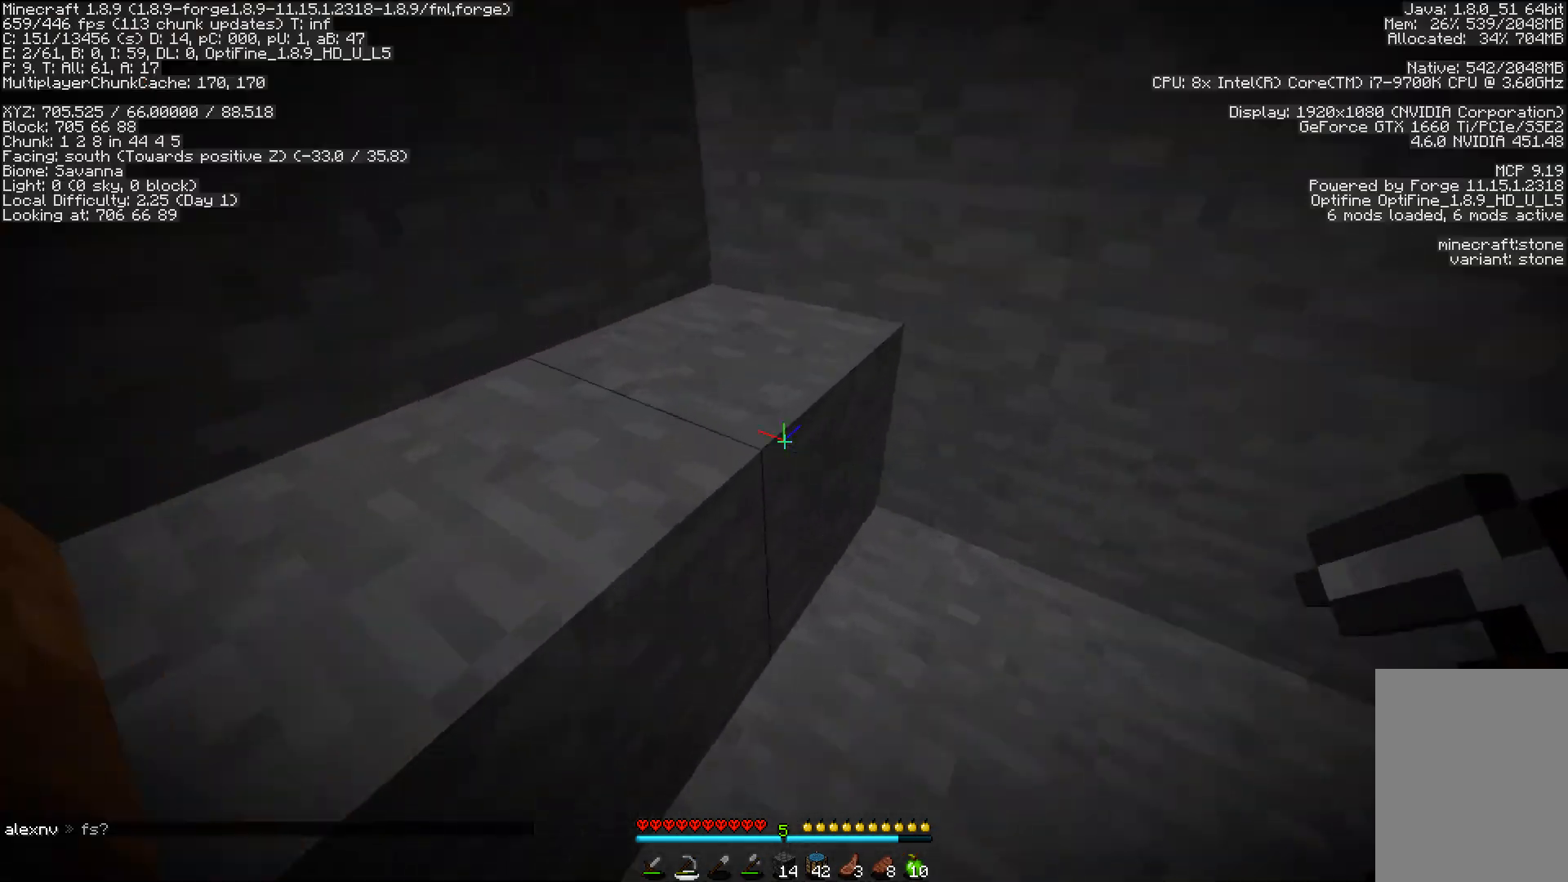
{"keys": [], "mouse": ["left"], "events": [[67, "mouse_left", "down"], [167, "w", "up"]]}
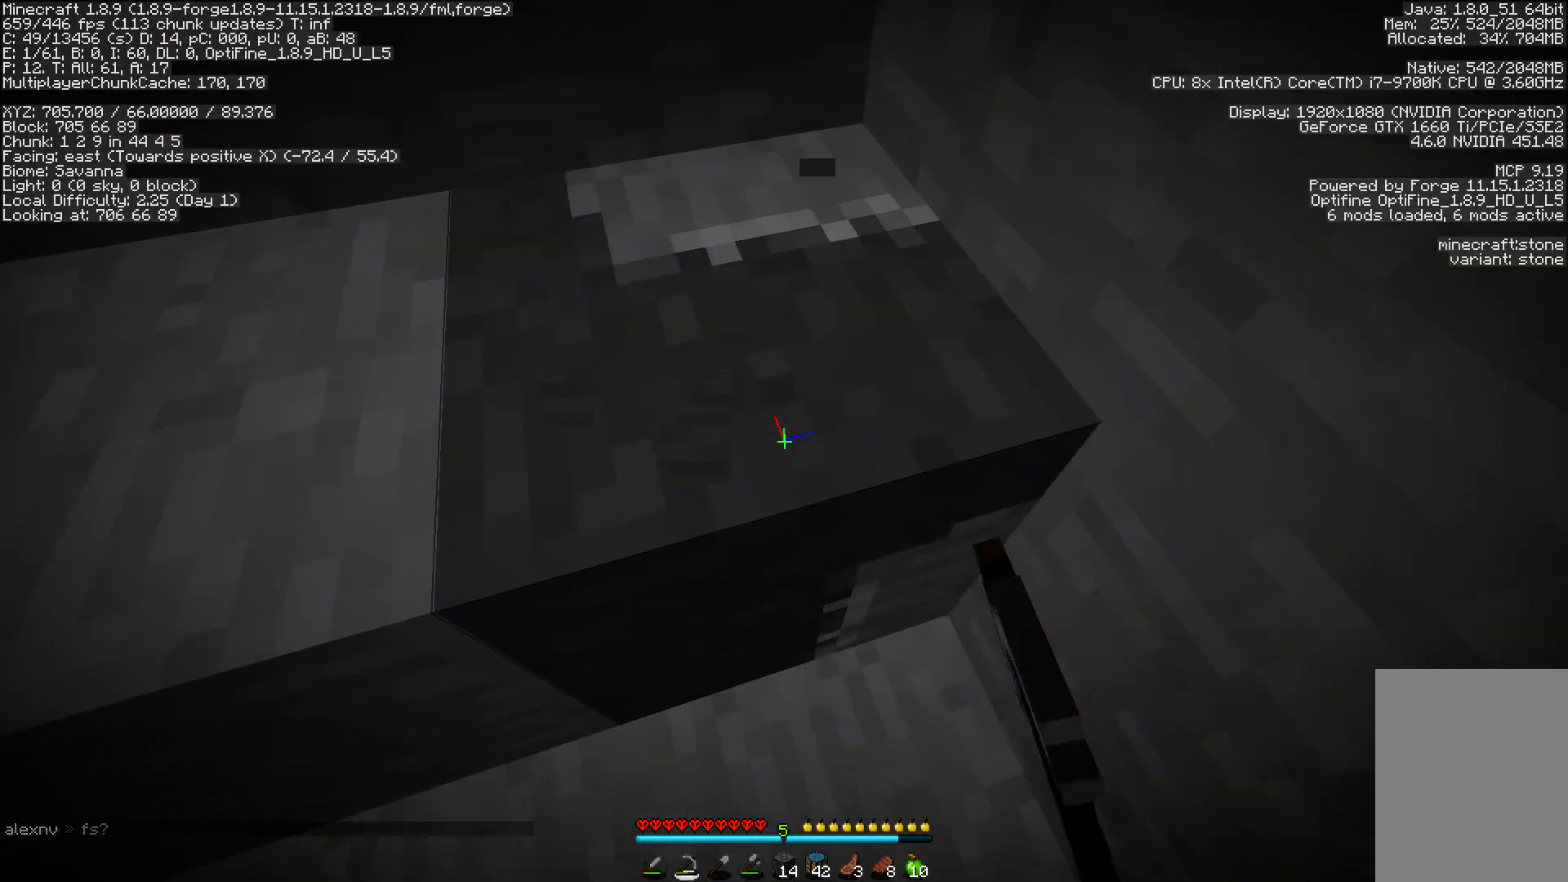
{"keys": ["w"], "mouse": ["left"], "events": [[267, "w", "down"], [400, "d", "down"], [500, "d", "up"]]}
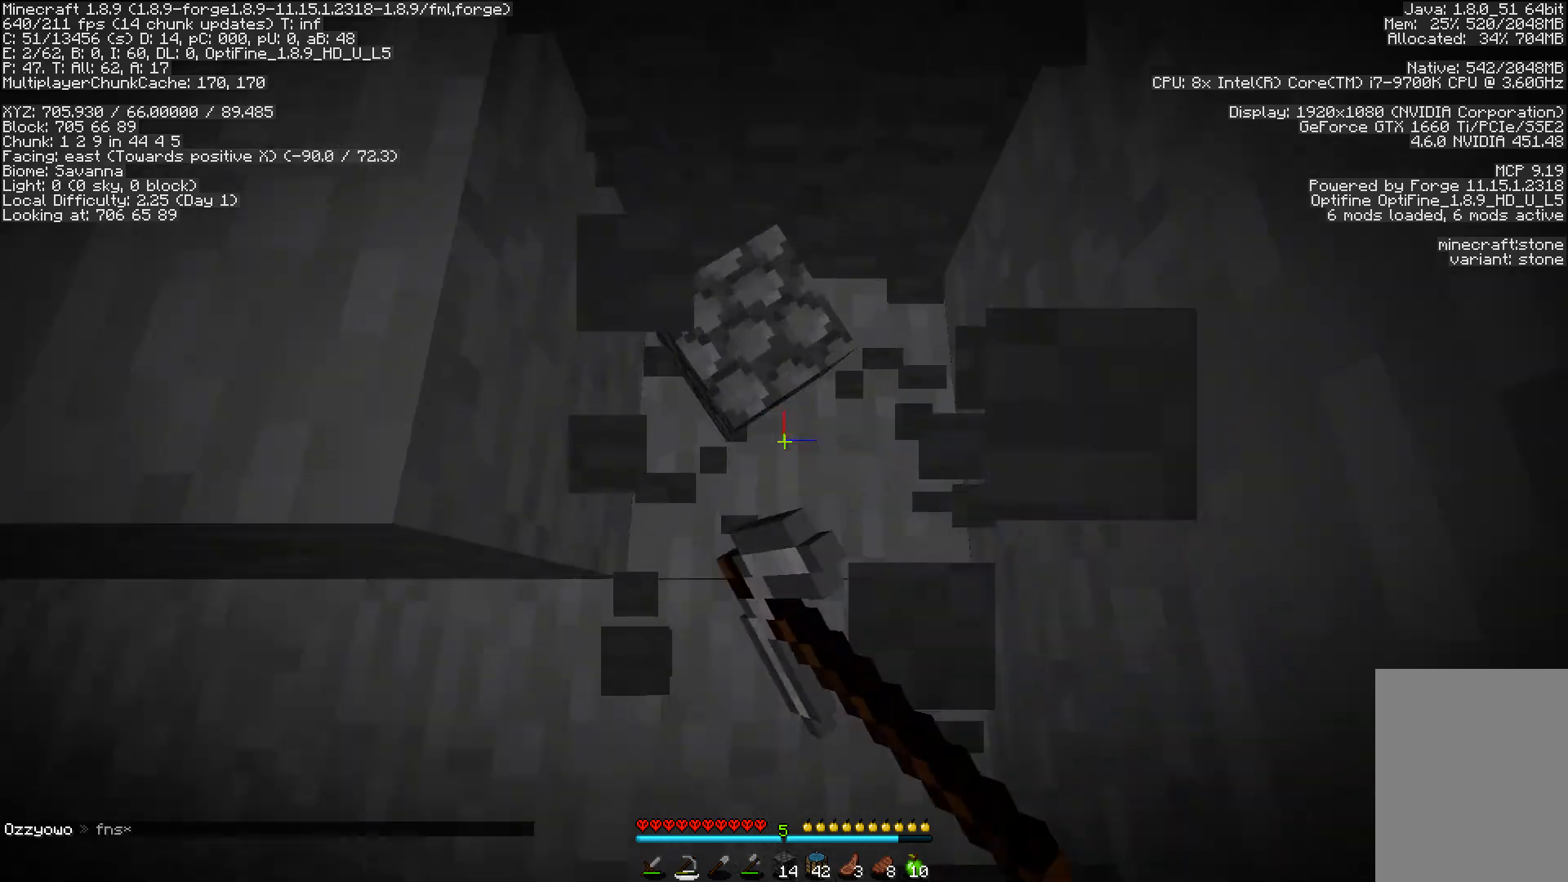
{"keys": [], "mouse": ["left"], "events": [[33, "w", "up"]]}
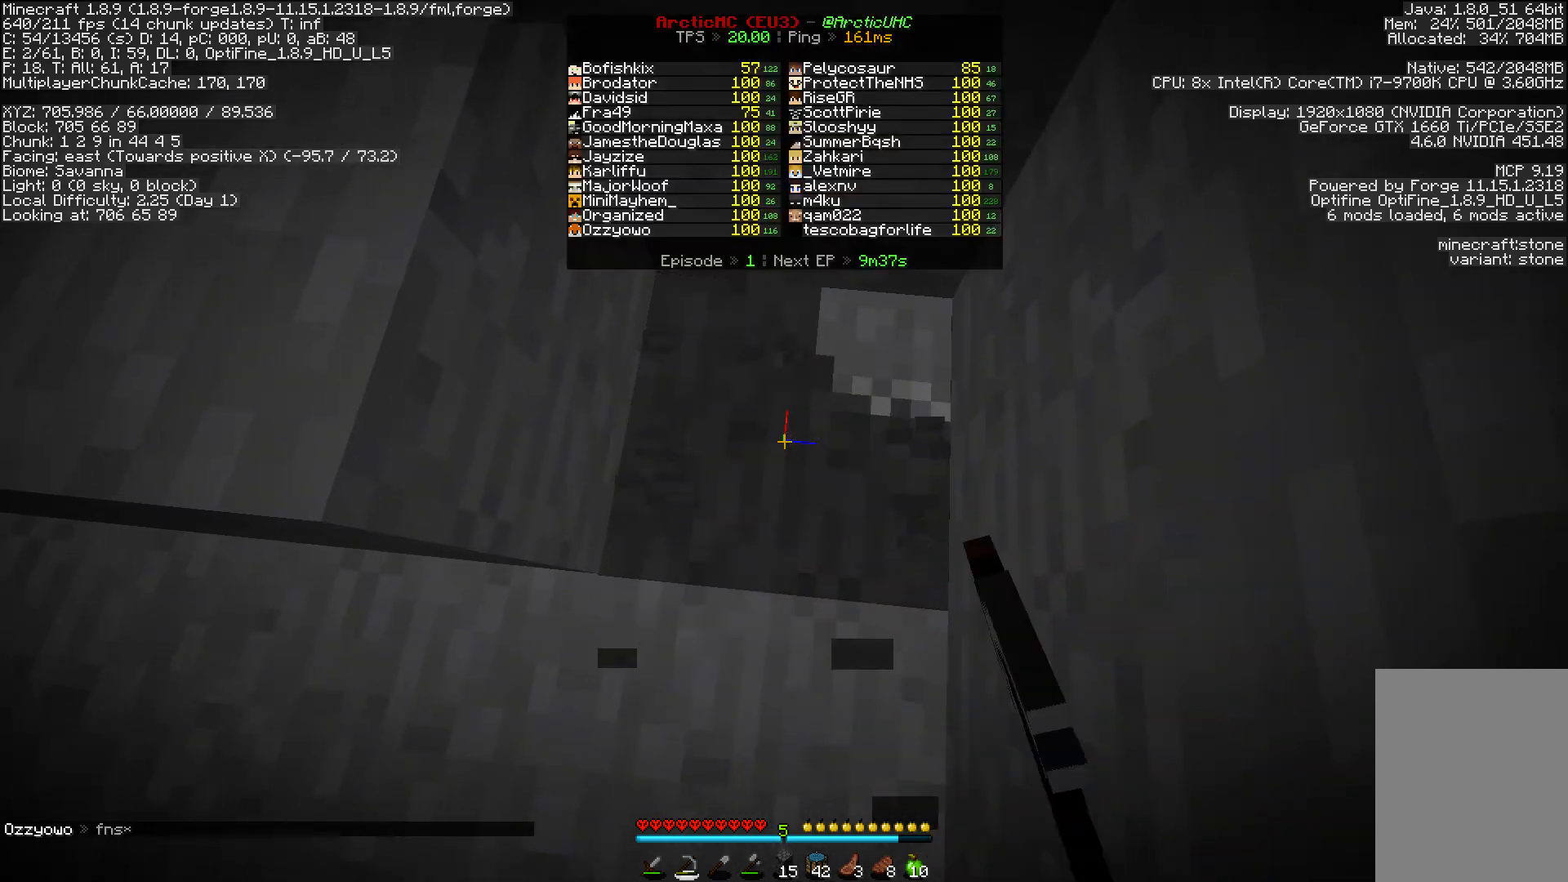
{"keys": [], "mouse": ["left"], "events": [[233, "w", "down"], [450, "w", "up"]]}
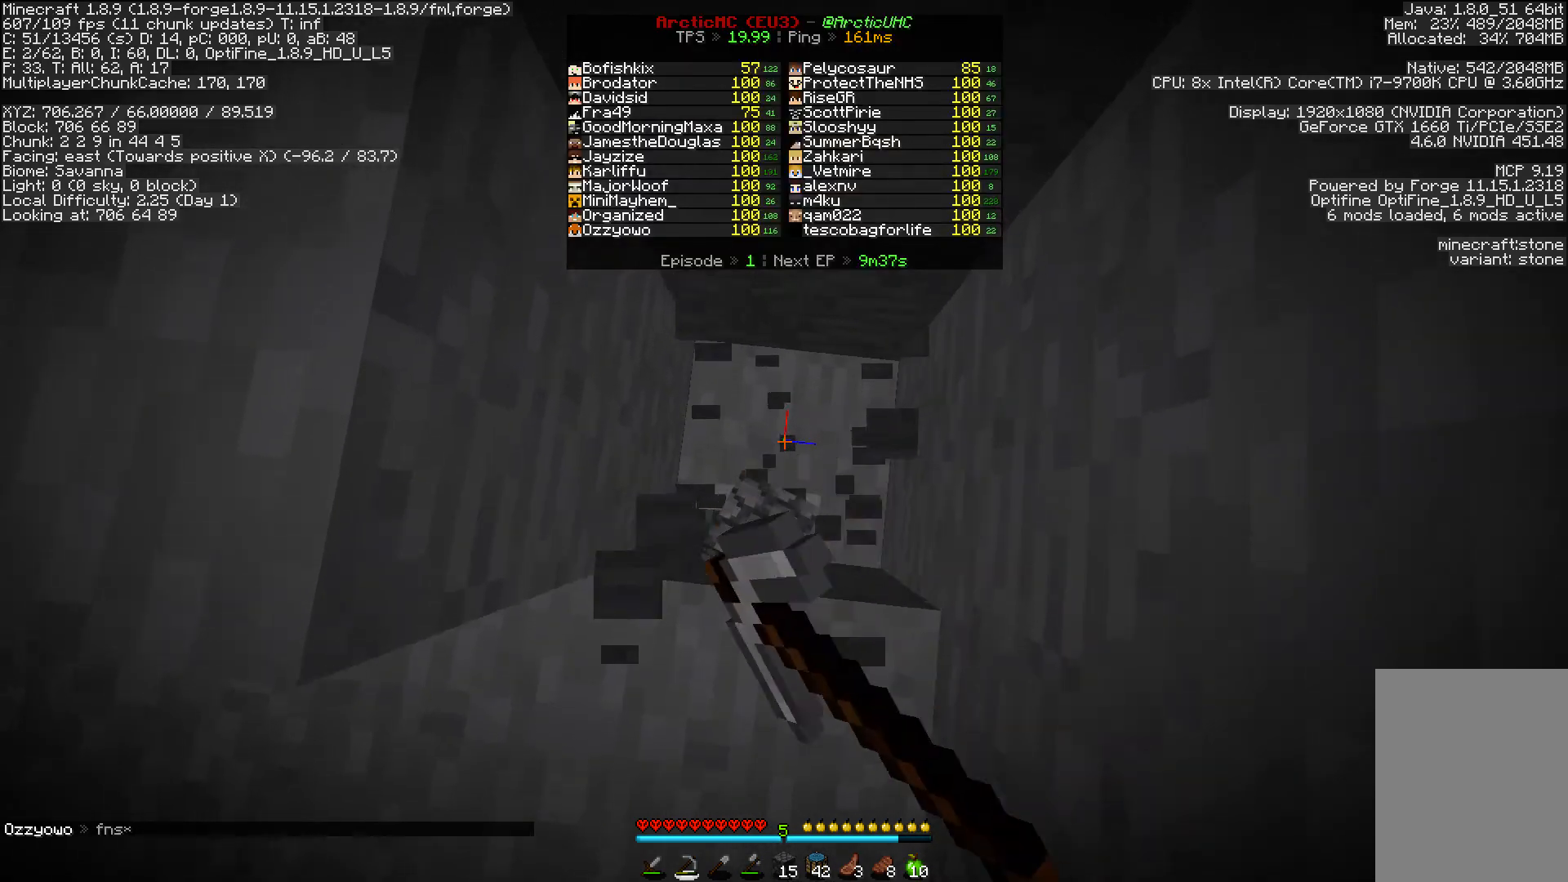
{"keys": [], "mouse": ["left"], "events": []}
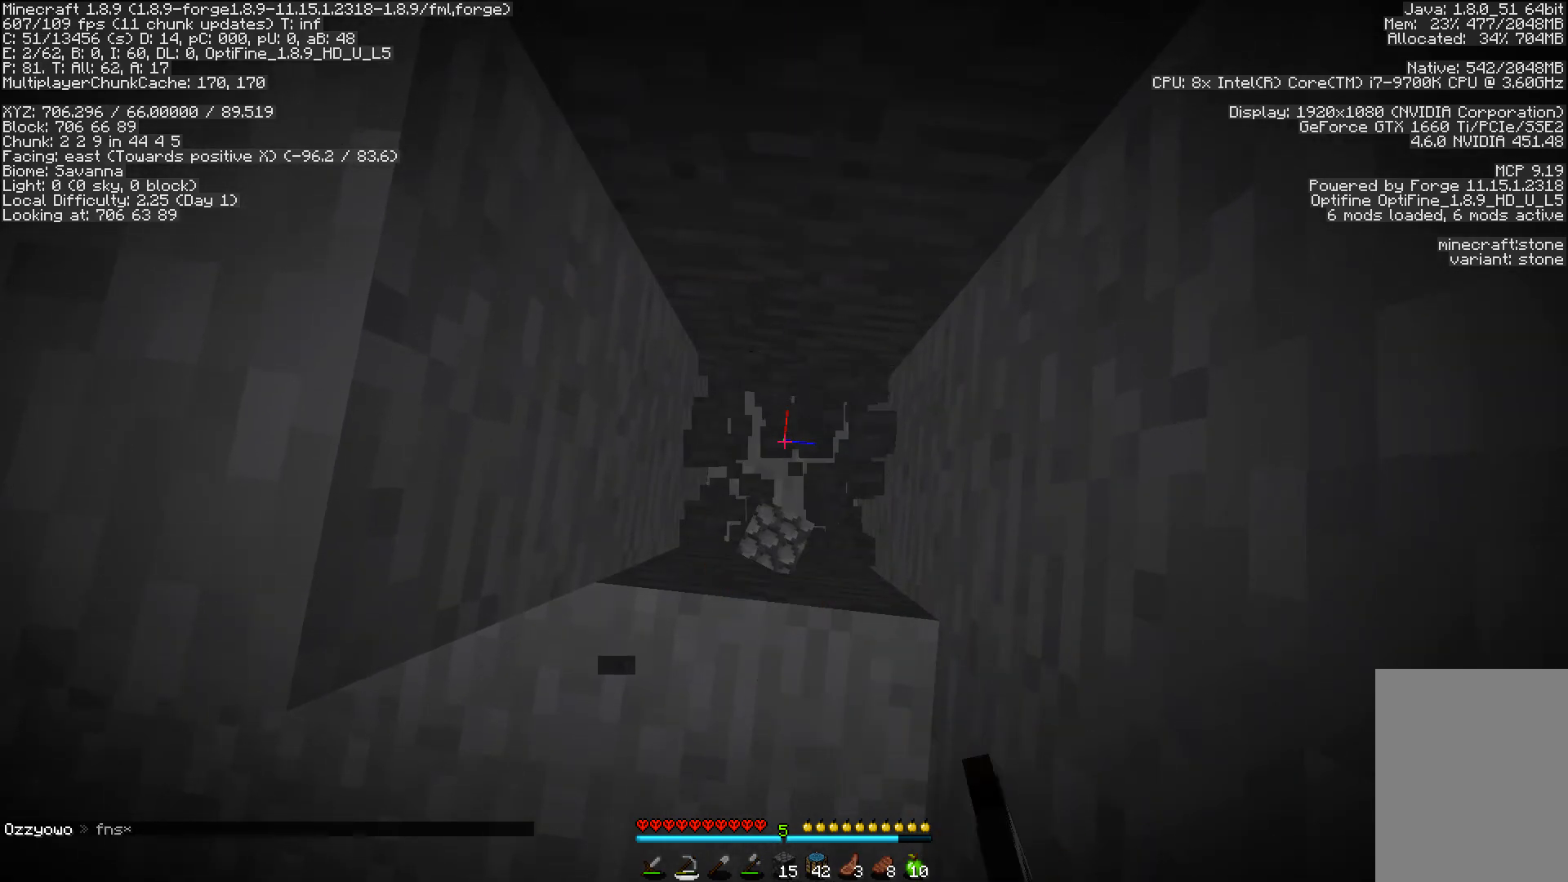
{"keys": [], "mouse": ["left"], "events": []}
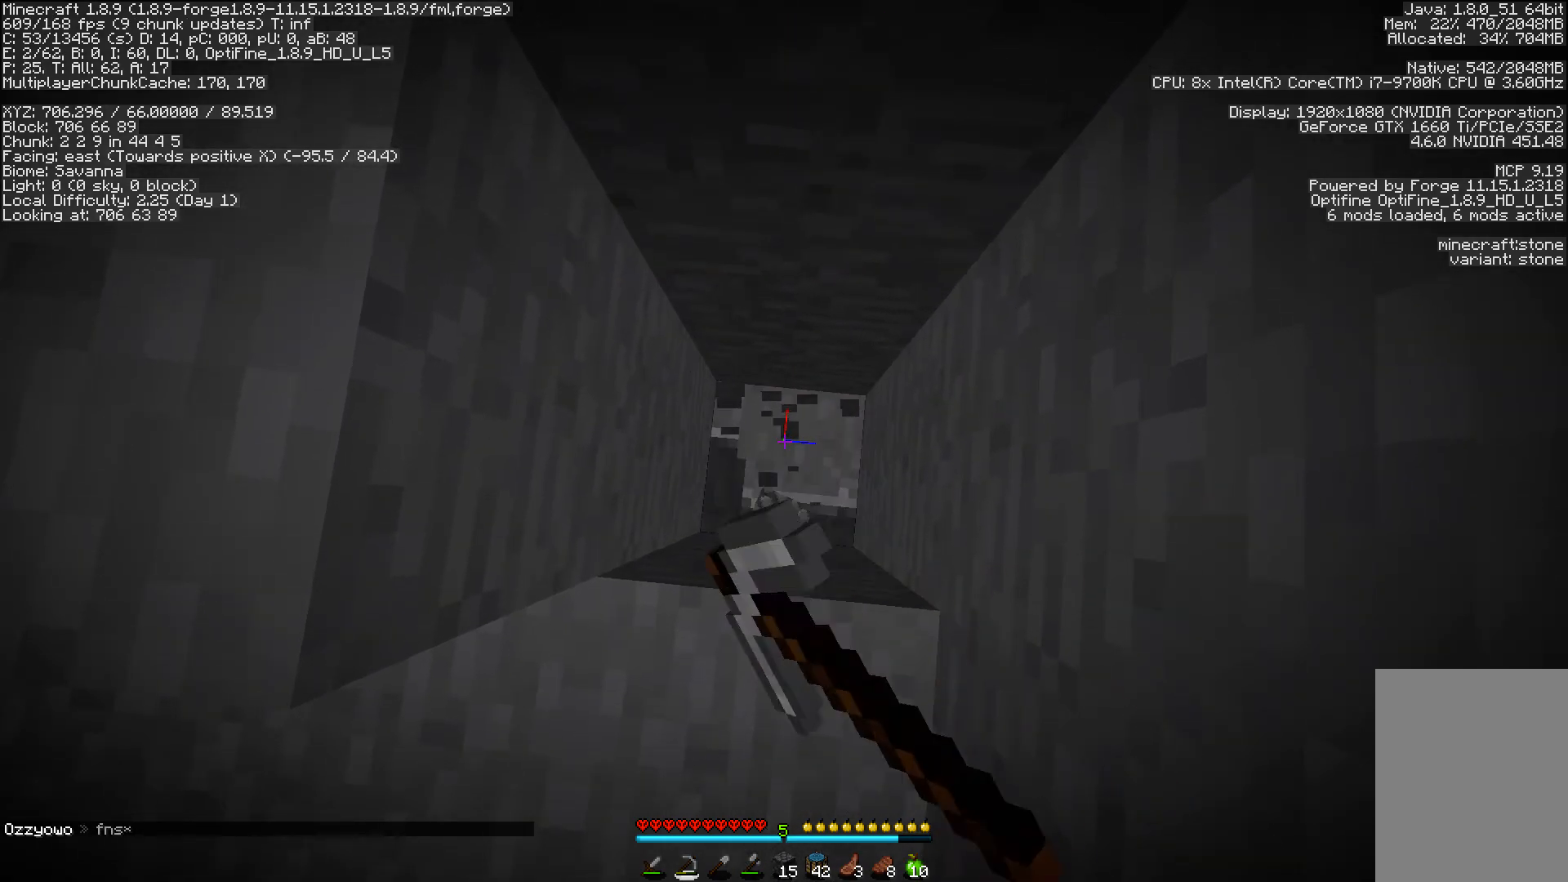
{"keys": [], "mouse": ["left"], "events": []}
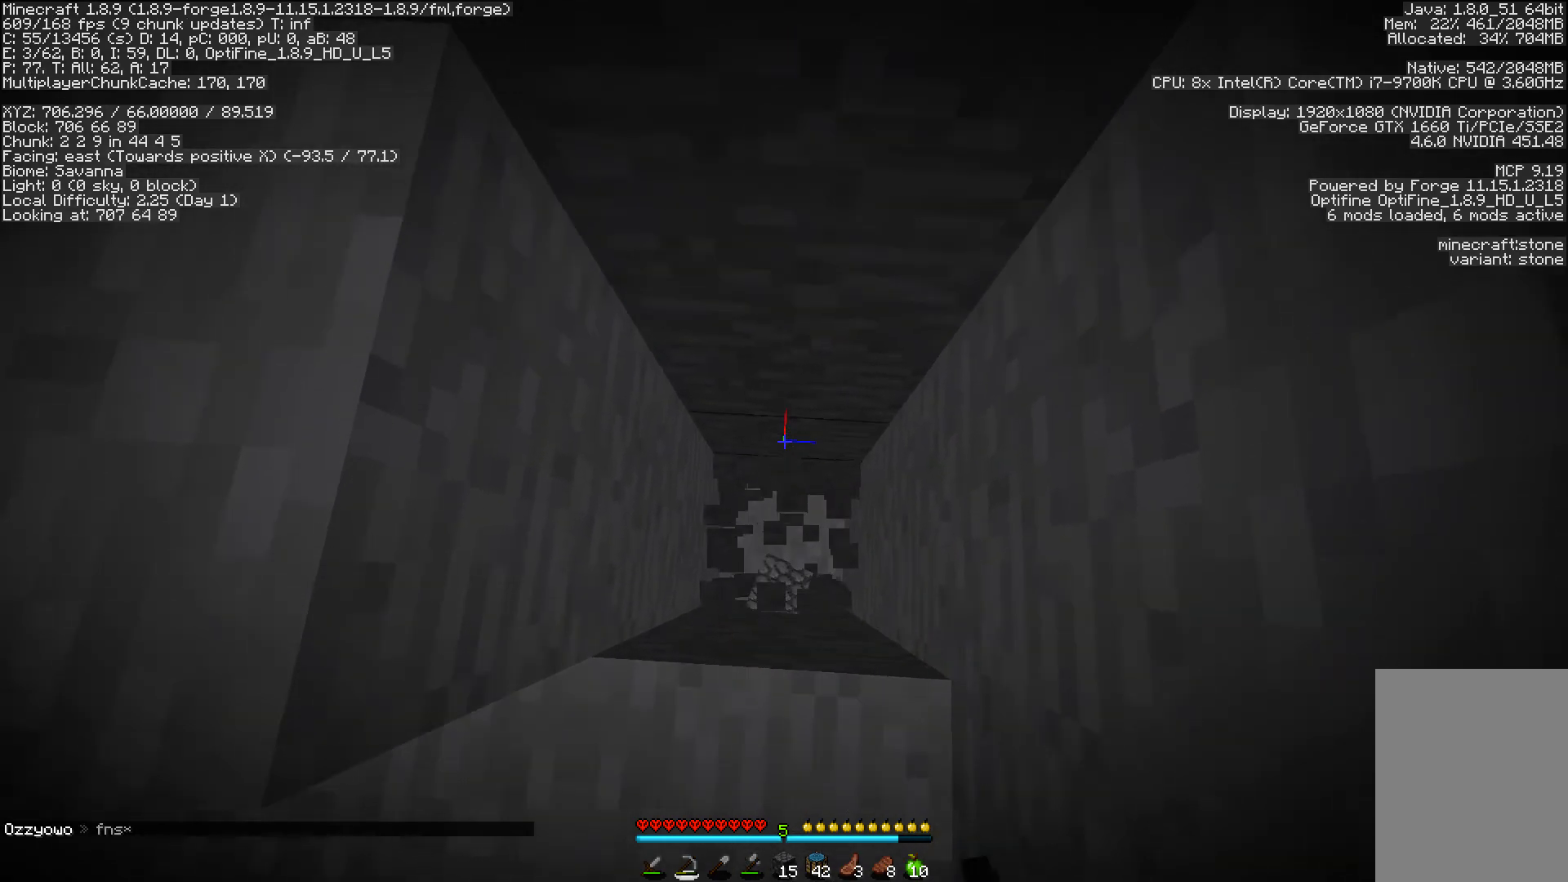
{"keys": [], "mouse": ["left"], "events": []}
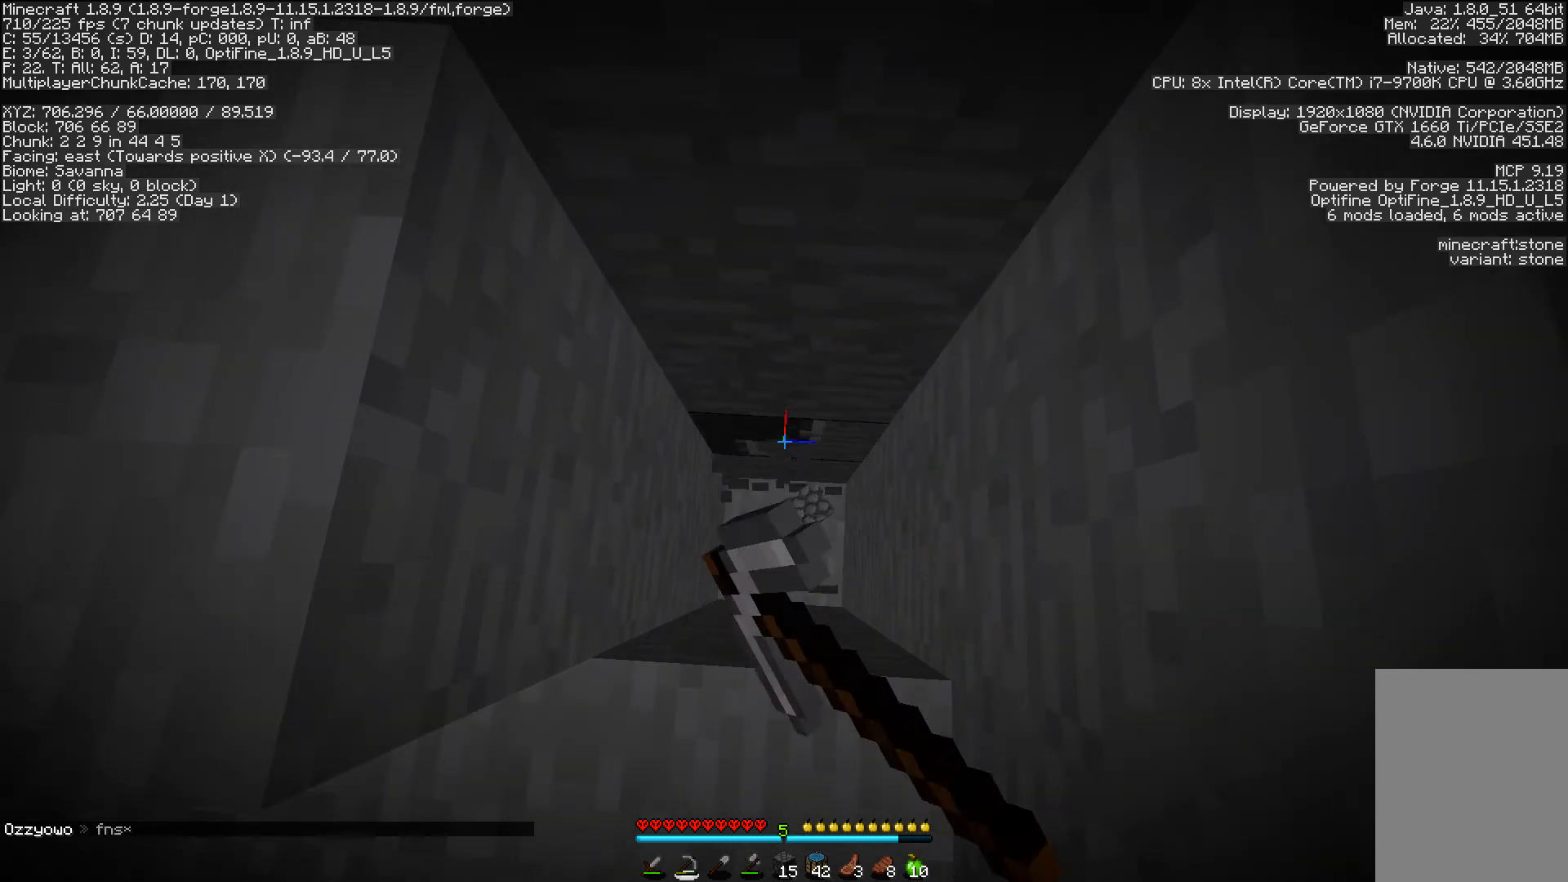
{"keys": ["w"], "mouse": ["left"], "events": [[383, "w", "down"]]}
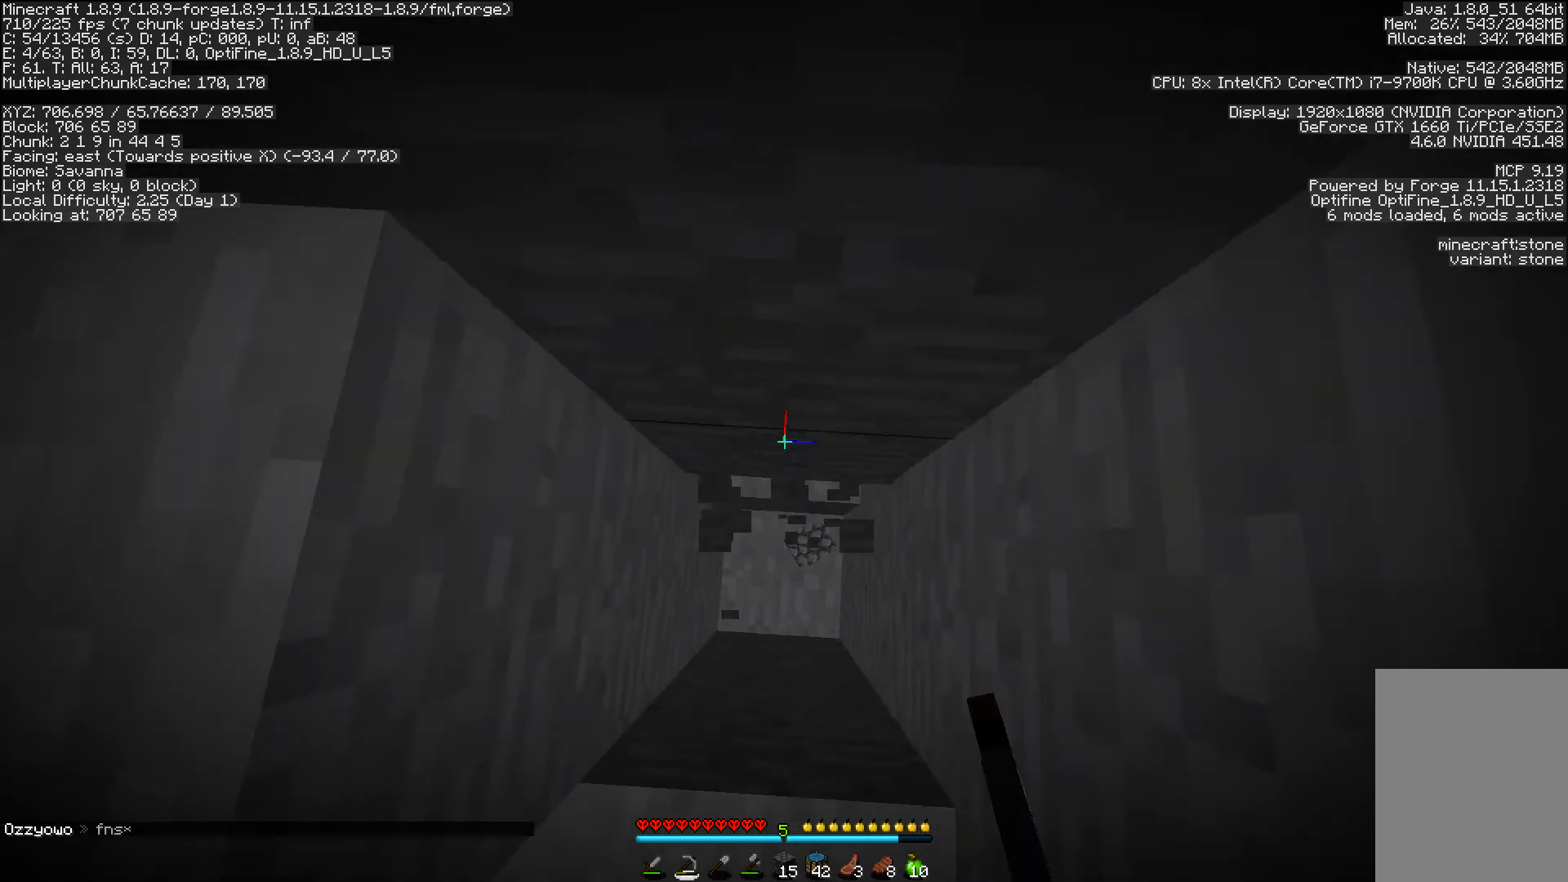
{"keys": [], "mouse": ["left"], "events": [[233, "w", "up"]]}
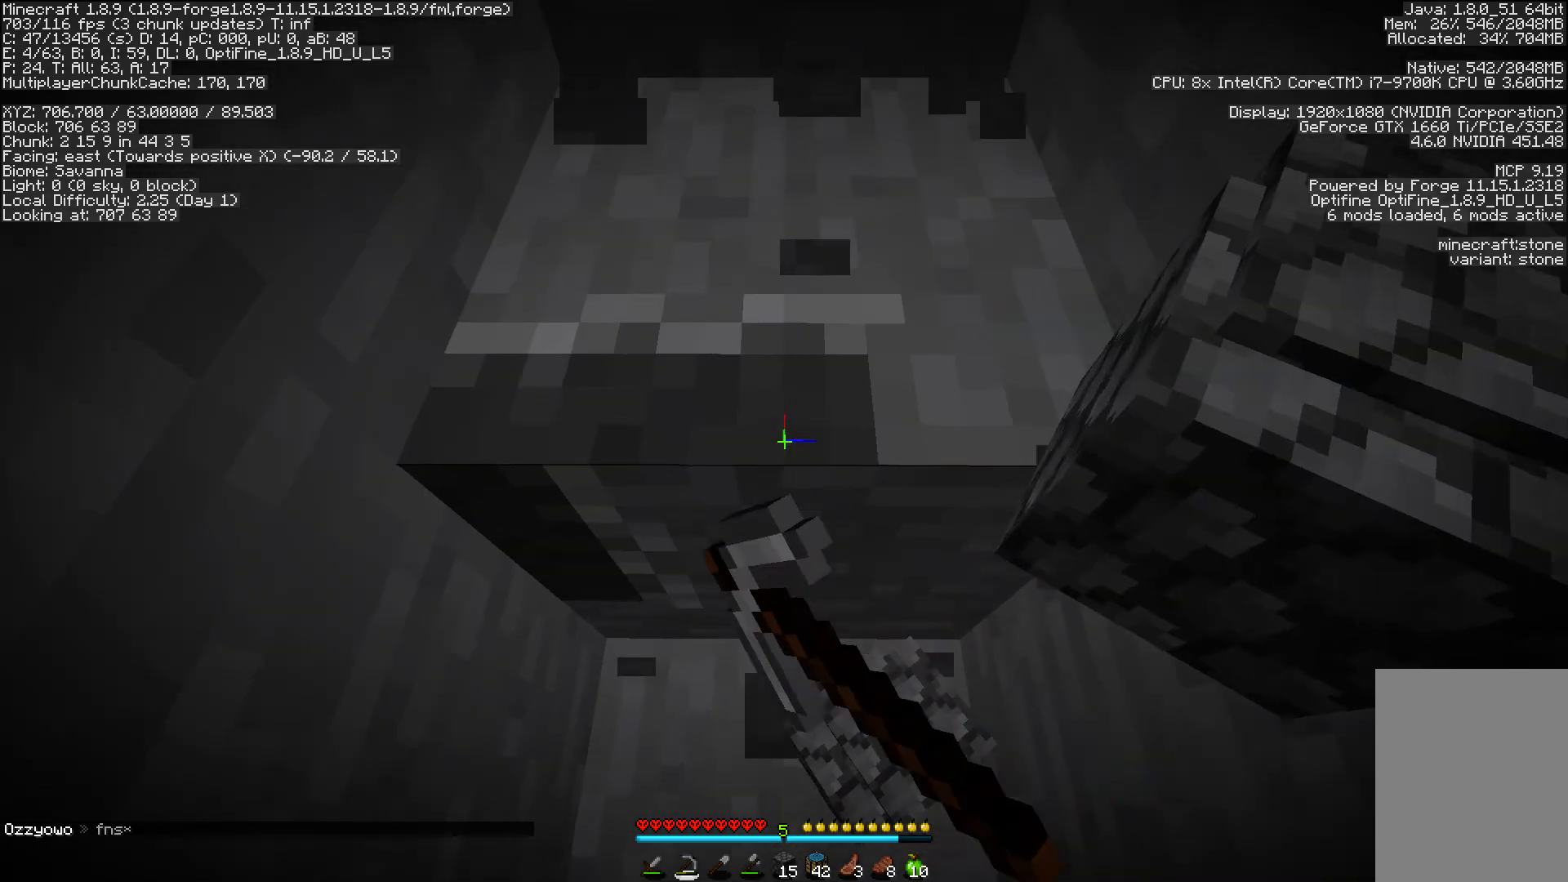
{"keys": ["w"], "mouse": ["left"], "events": [[83, "w", "down"]]}
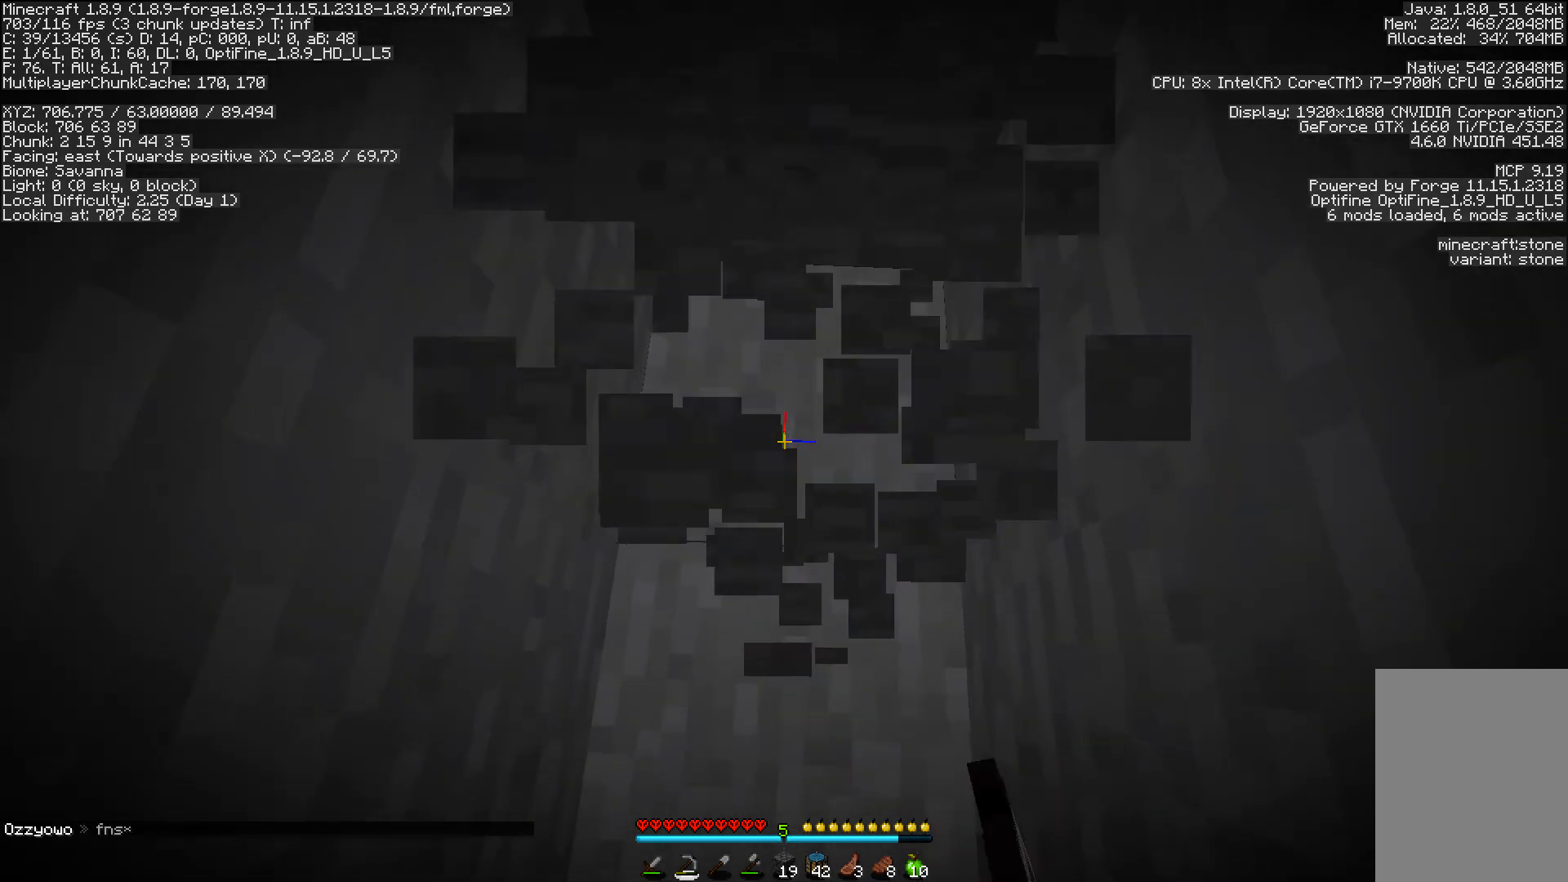
{"keys": [], "mouse": ["left"], "events": [[133, "w", "up"]]}
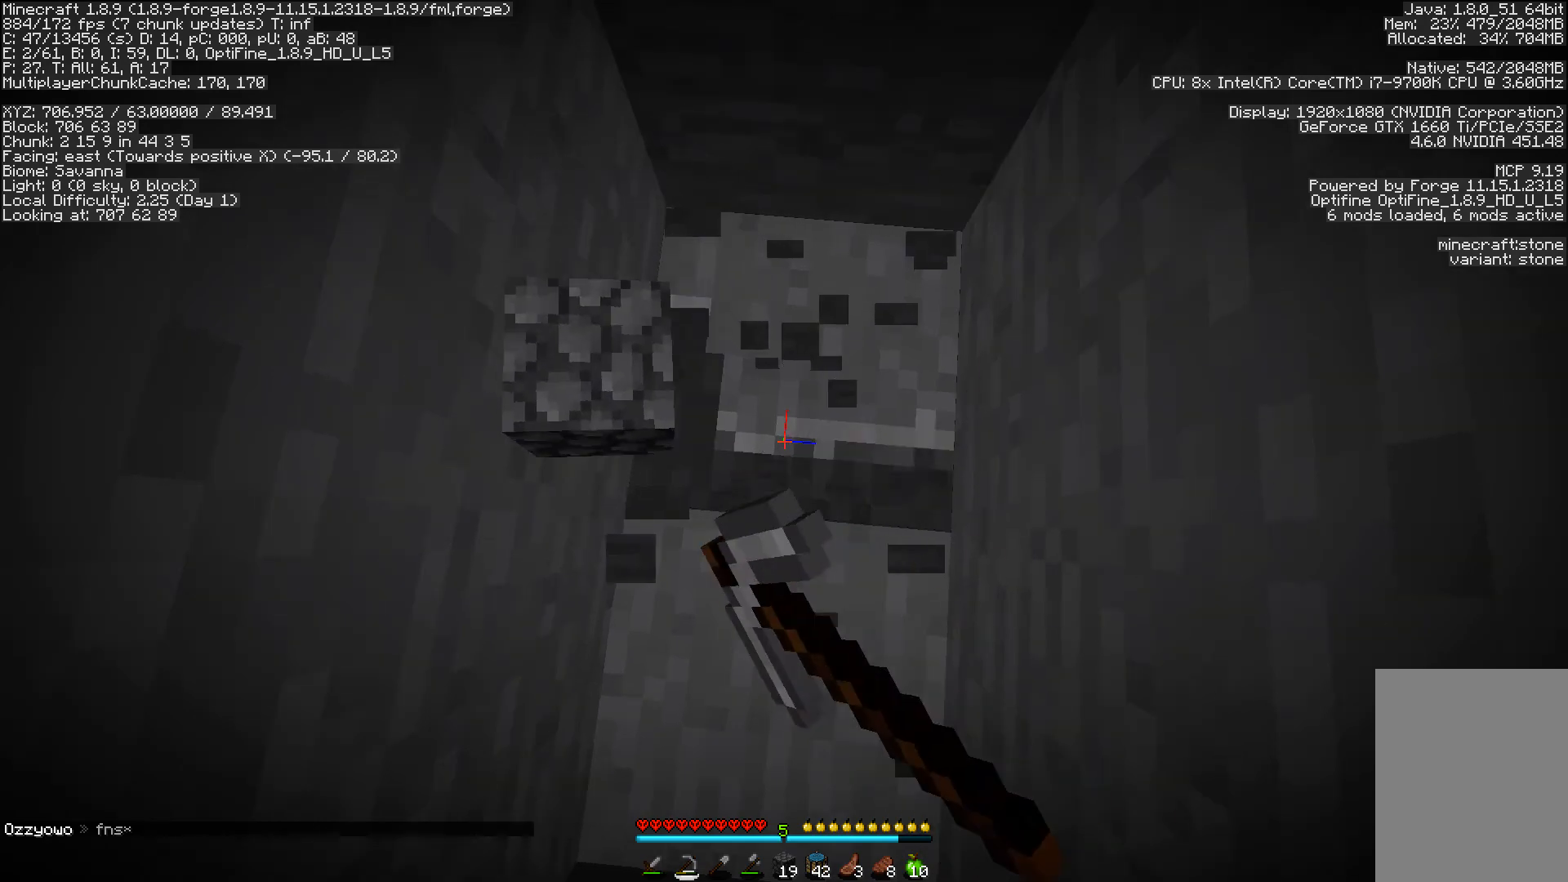
{"keys": [], "mouse": ["left"], "events": []}
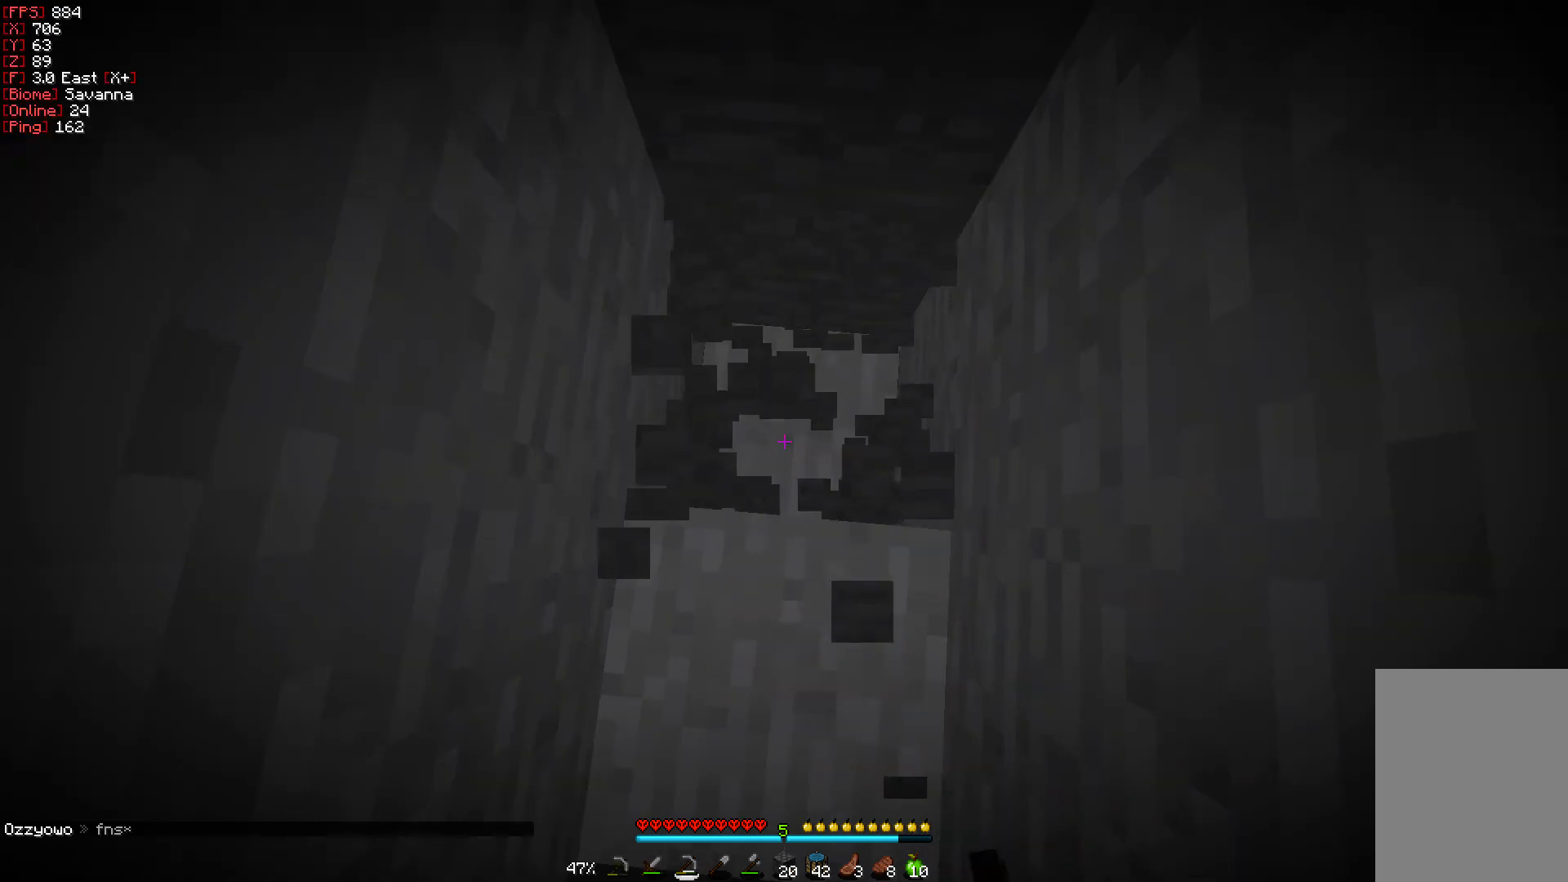
{"keys": ["w"], "mouse": ["left"], "events": [[250, "w", "down"]]}
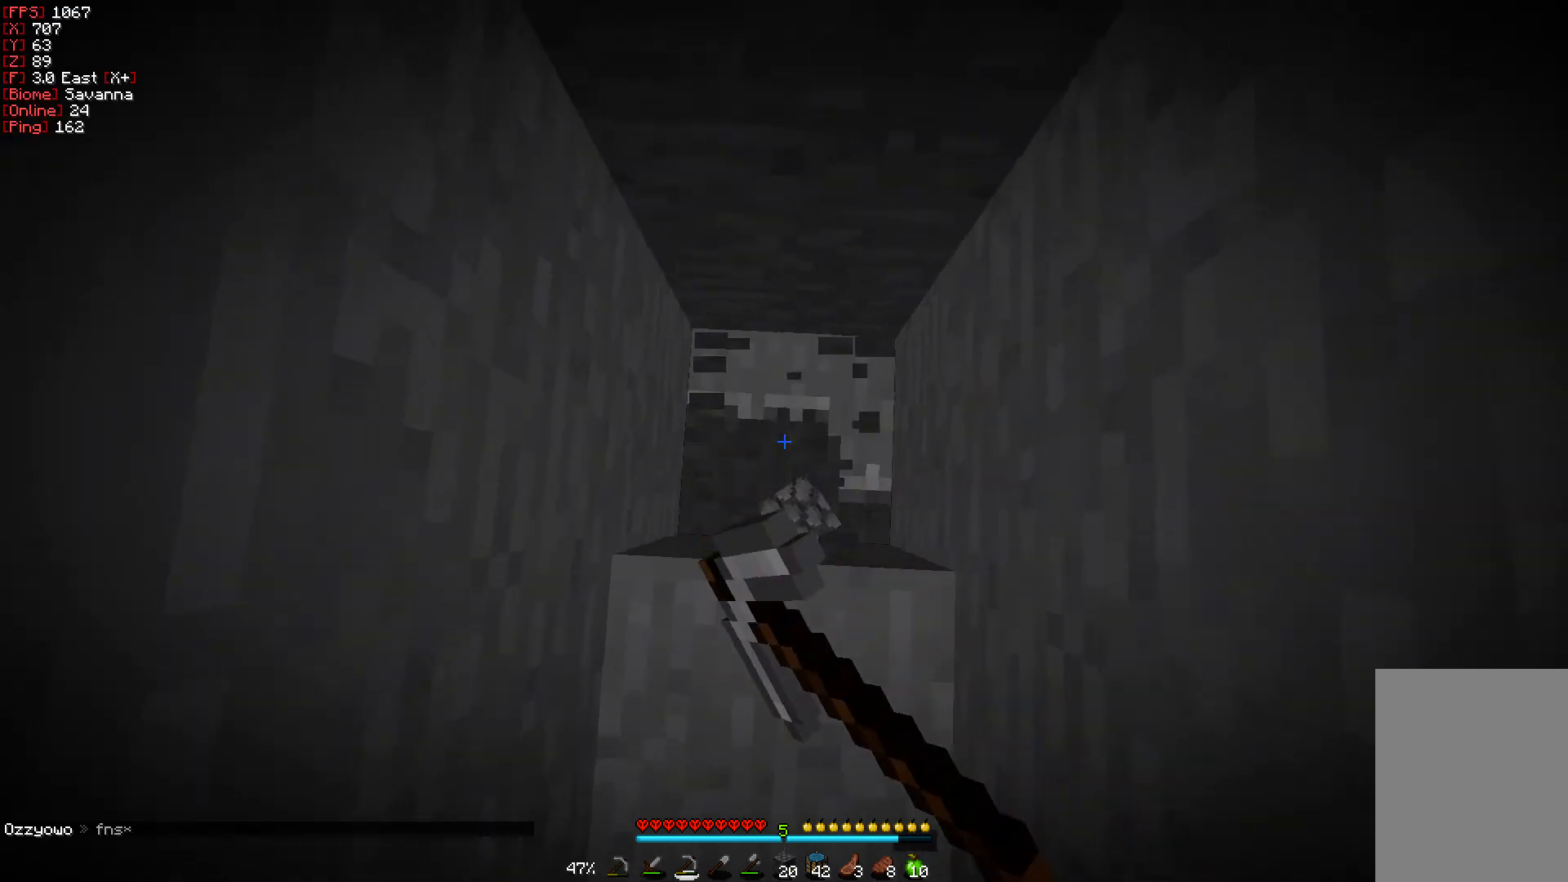
{"keys": [], "mouse": ["left"], "events": [[33, "w", "up"]]}
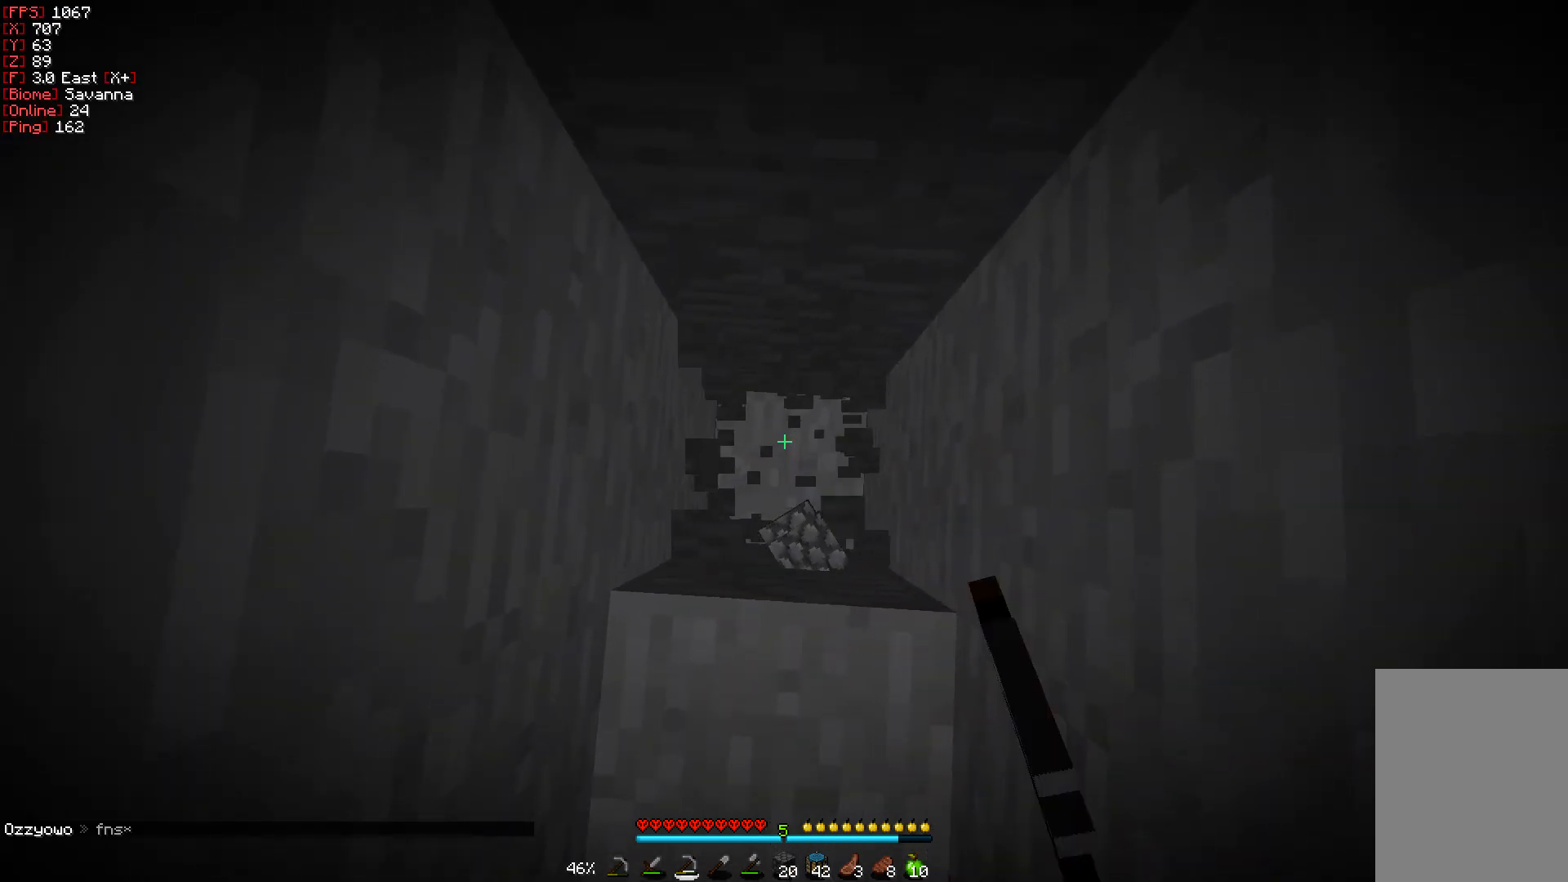
{"keys": [], "mouse": ["left"], "events": []}
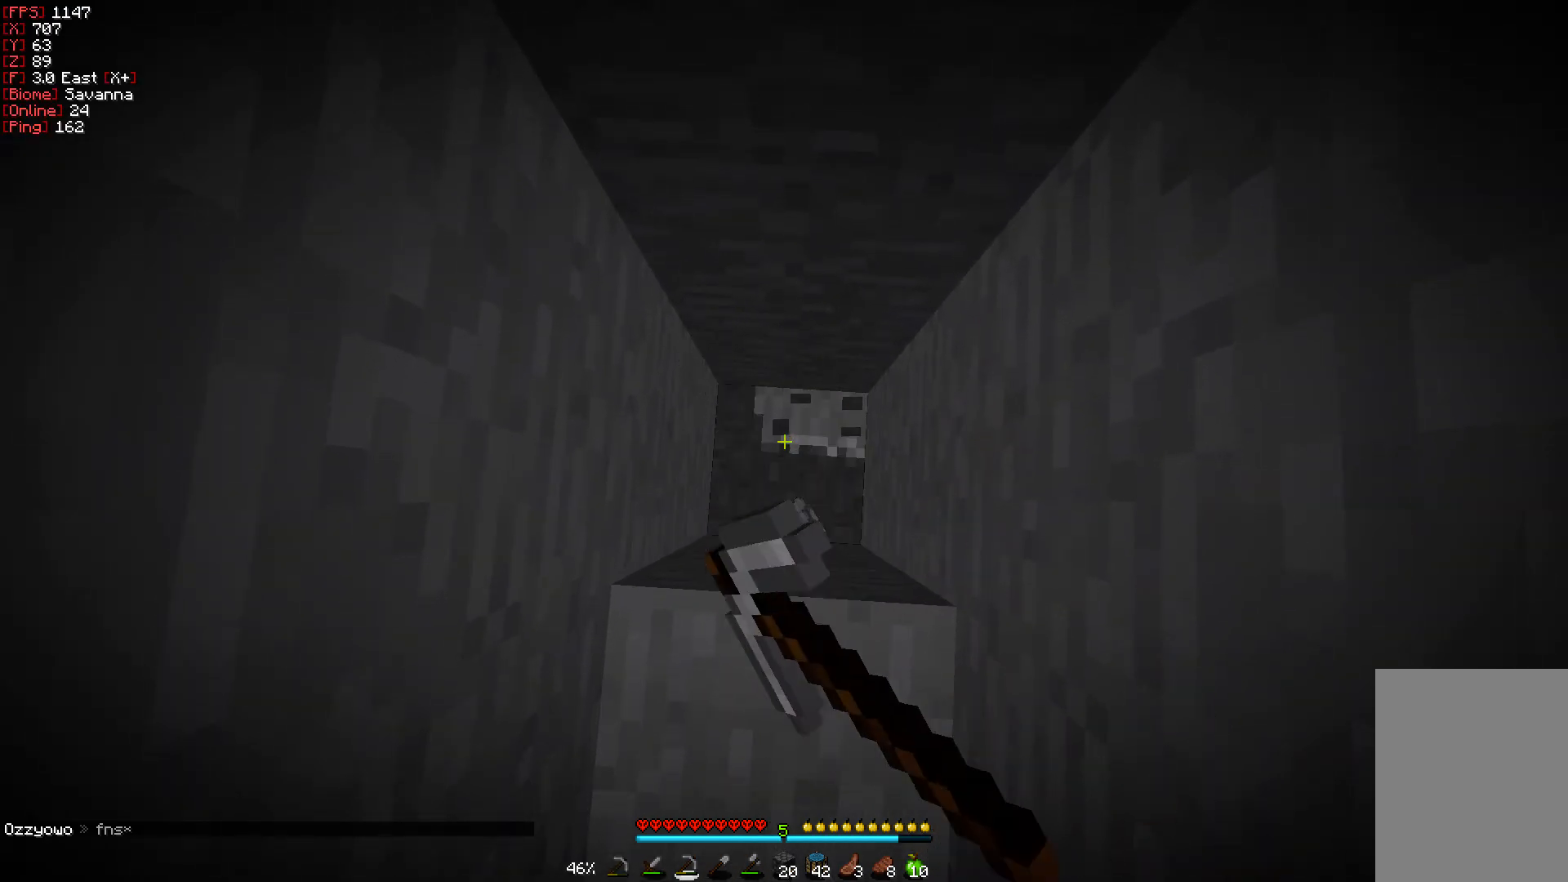
{"keys": [], "mouse": ["left"], "events": []}
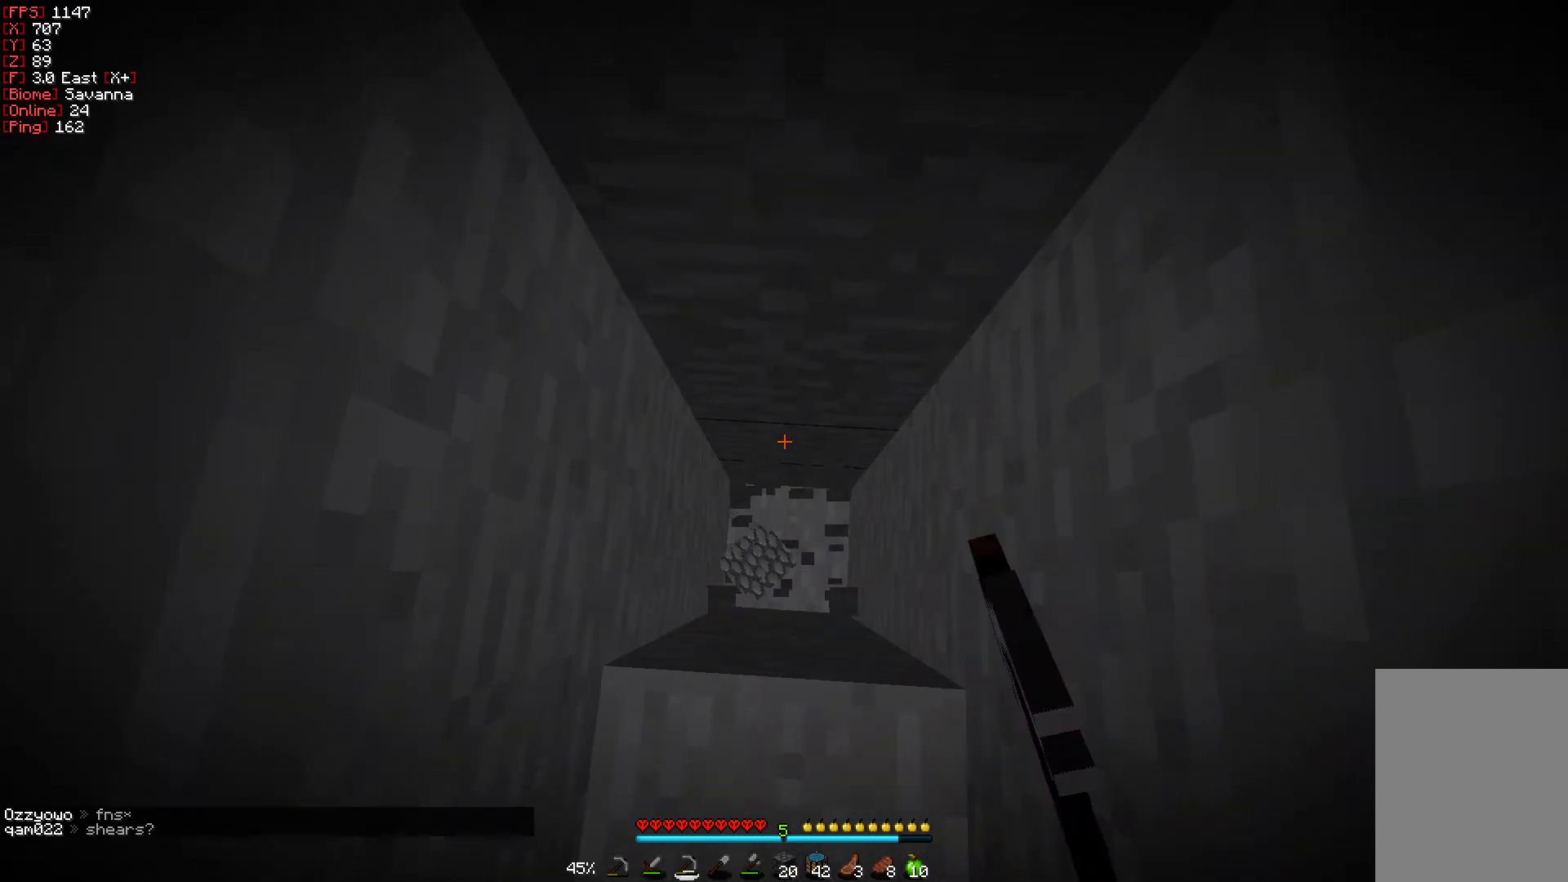
{"keys": [], "mouse": ["left"], "events": []}
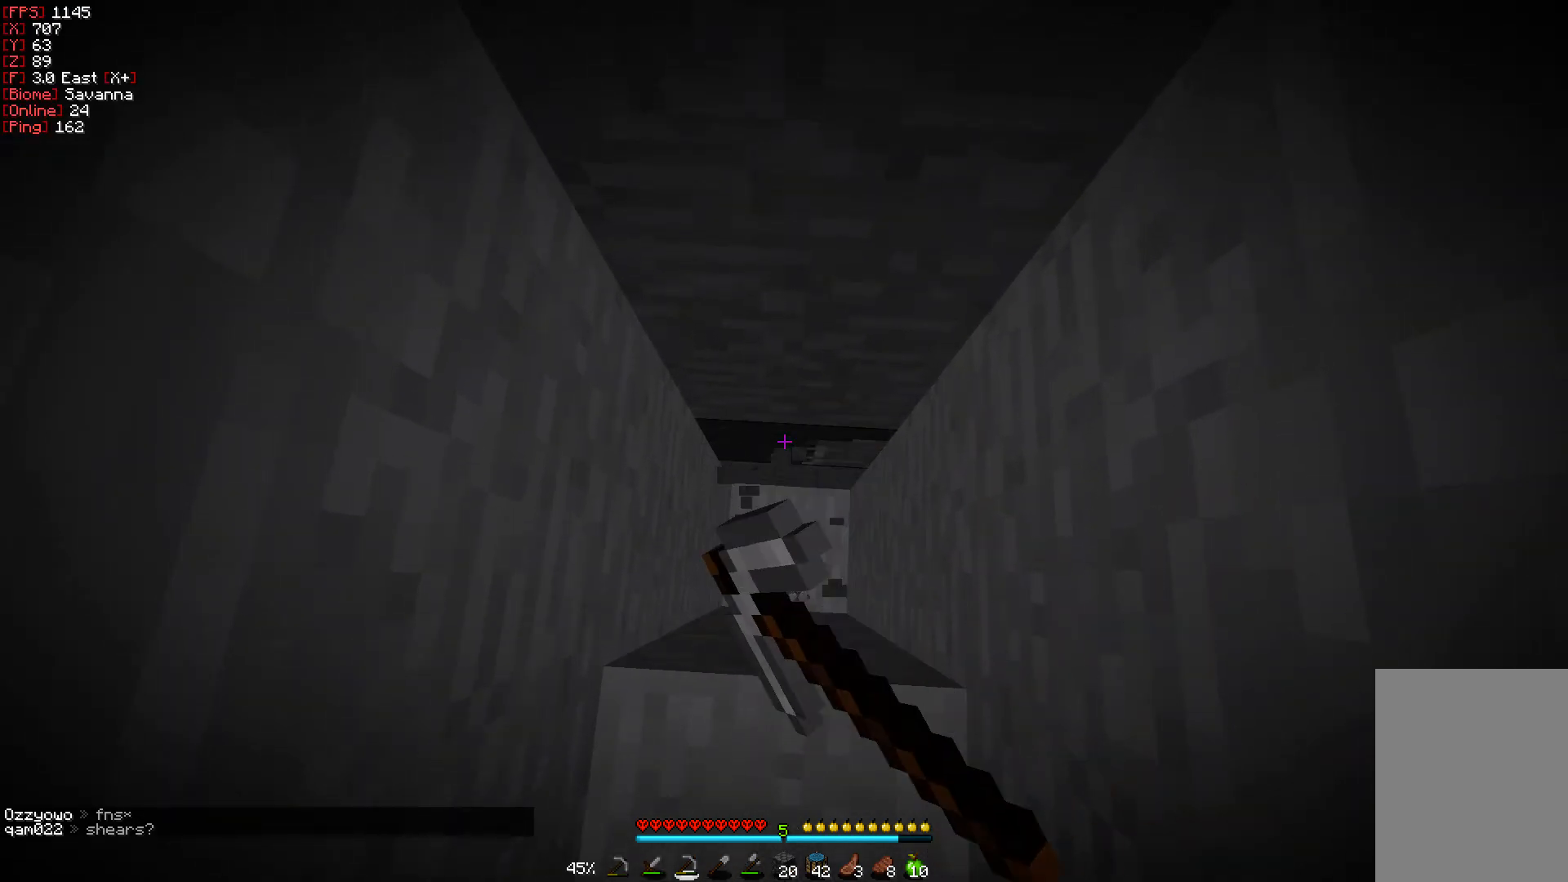
{"keys": ["w"], "mouse": ["left"], "events": [[250, "w", "down"]]}
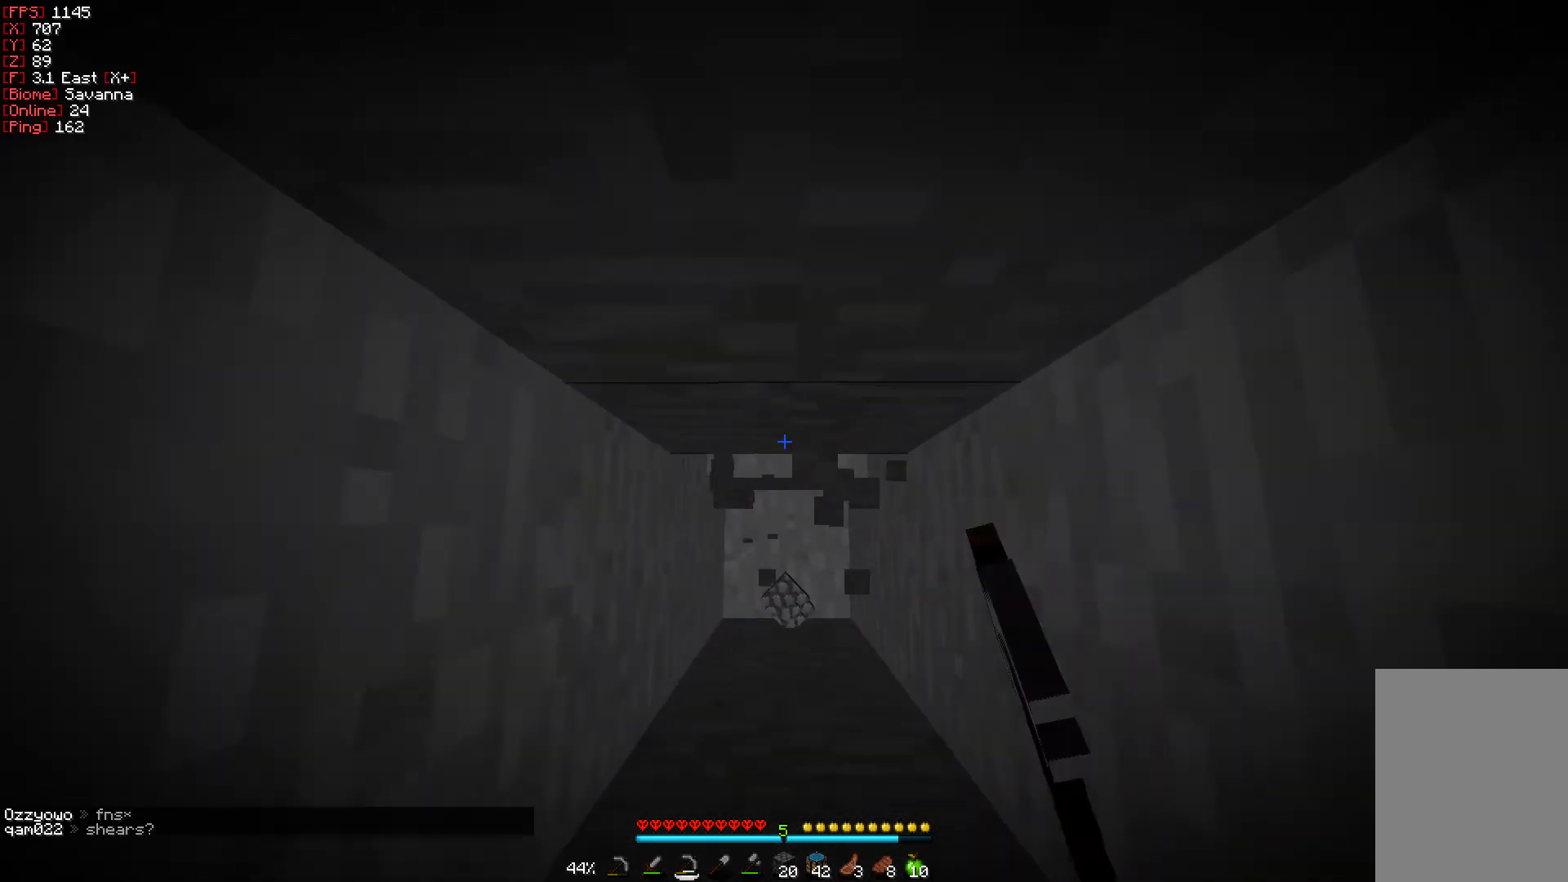
{"keys": ["w"], "mouse": ["left"], "events": []}
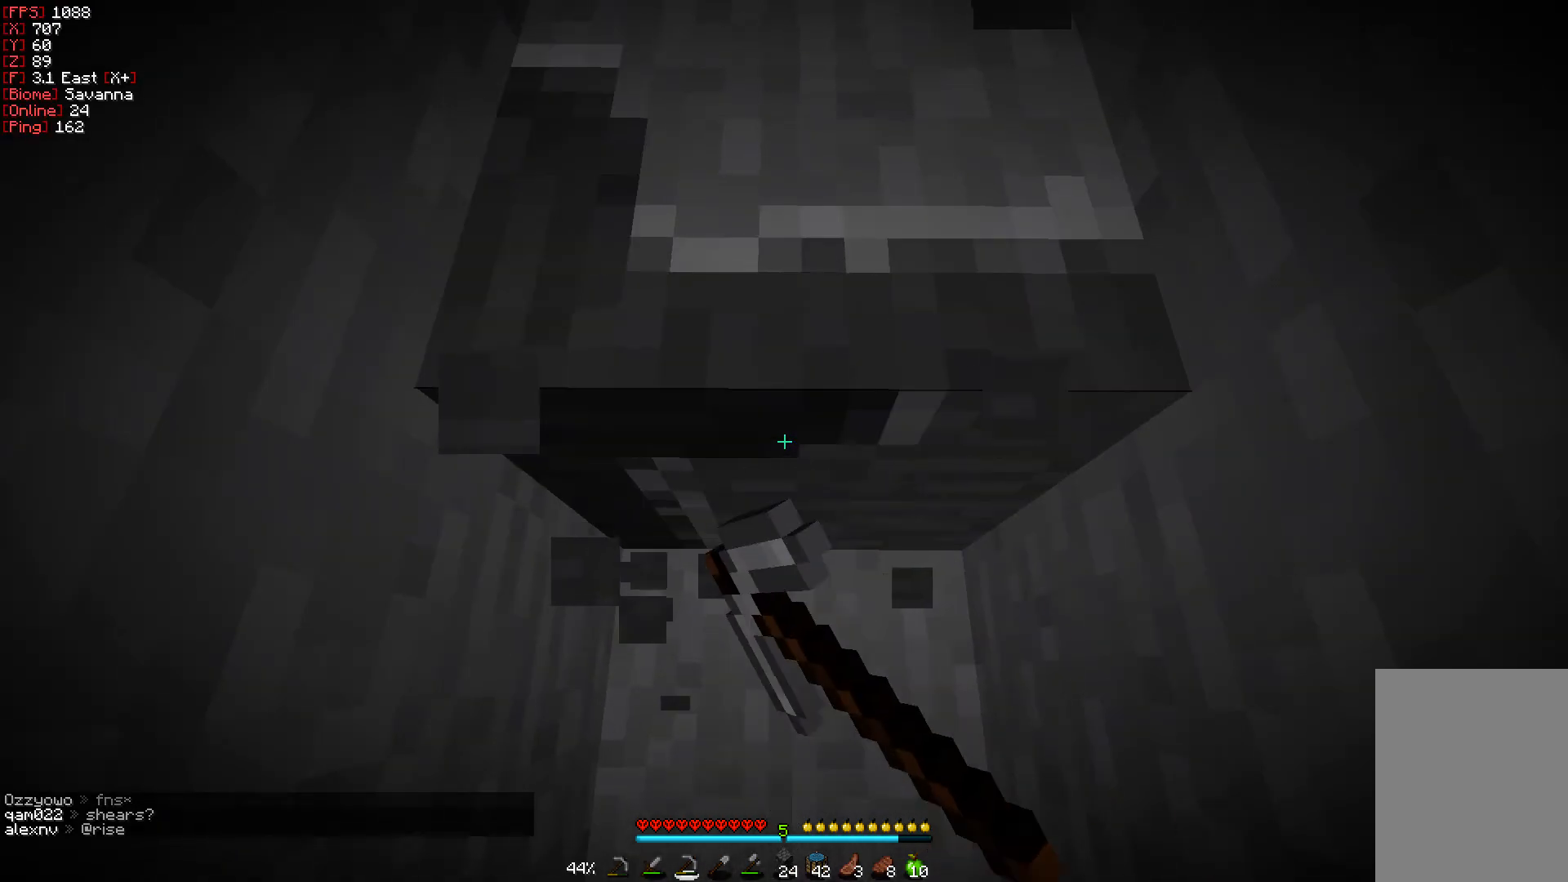
{"keys": [], "mouse": [], "events": [[17, "w", "up"], [33, "mouse_left", "up"]]}